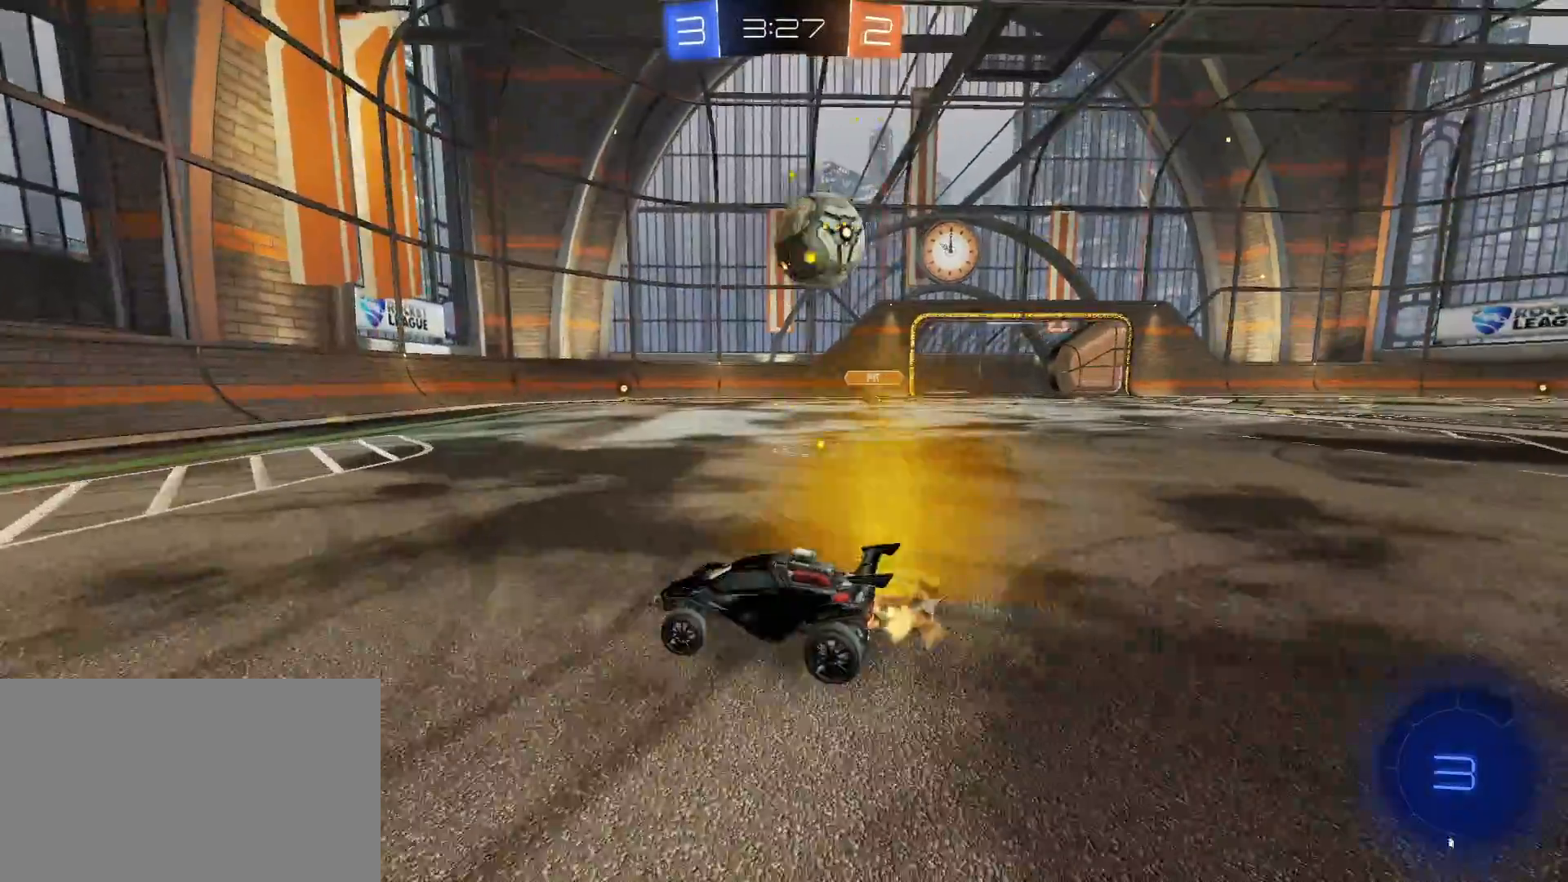
Gameplay with keyboard and mouse; each line is a JSON object with the keys and mouse buttons held at the frame after it. "events" lists presses ("down") and releases ("up") of "1", "2", "3", "4", "5", "a", "alt", "c", "caps_lock", "ctrl", "d", "e", "f", "g", "q", "r", "s", "shift", "space", "t", "tab", "v", "w", "x", "z", "mouse_left", "mouse_wheel" and "mouse_right" between this image and that frame as [ms after this image, input, new state], when the widget could be followed in between. "mouse_left", "mouse_wheel", "mouse_right" = the "left", "wheel", "right" buttons of the "mouse" list. No other keys are recorded. "wheel" means that the mouse wheel is clicked or scrolled. "mouse_move" is the direction in which the mouse moves at that frame (one of eight, or "still"), when it could be read.
{"keys": ["d", "w"], "mouse": [], "mouse_move": "still", "events": [[100, "a", "up"], [150, "d", "down"], [183, "shift", "down"], [333, "shift", "up"]]}
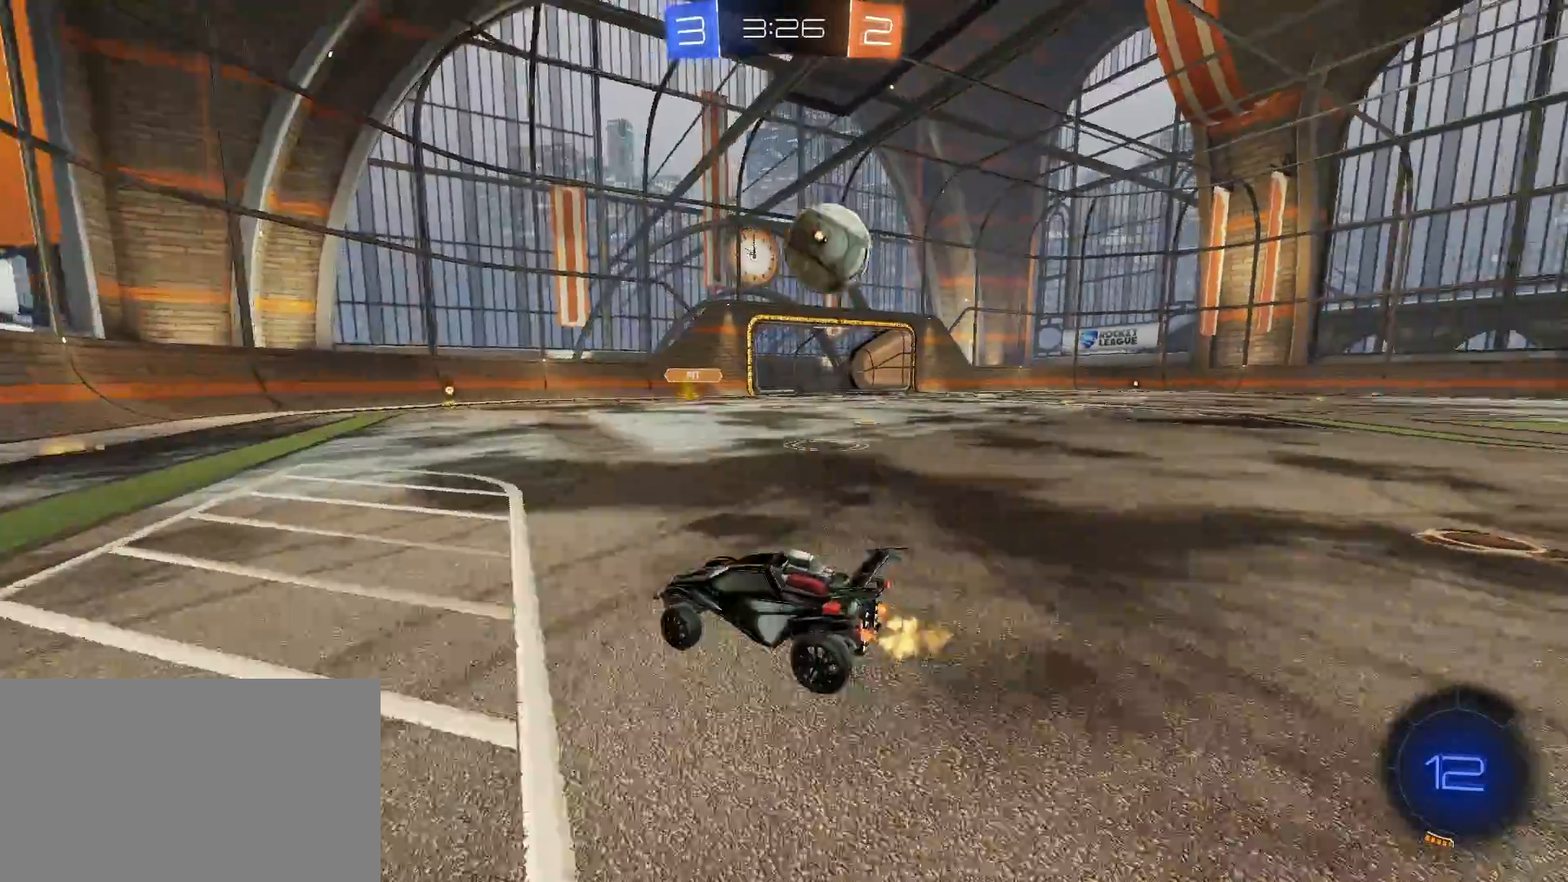
{"keys": ["w"], "mouse": [], "mouse_move": "still", "events": [[67, "w", "up"], [117, "w", "down"], [483, "d", "up"]]}
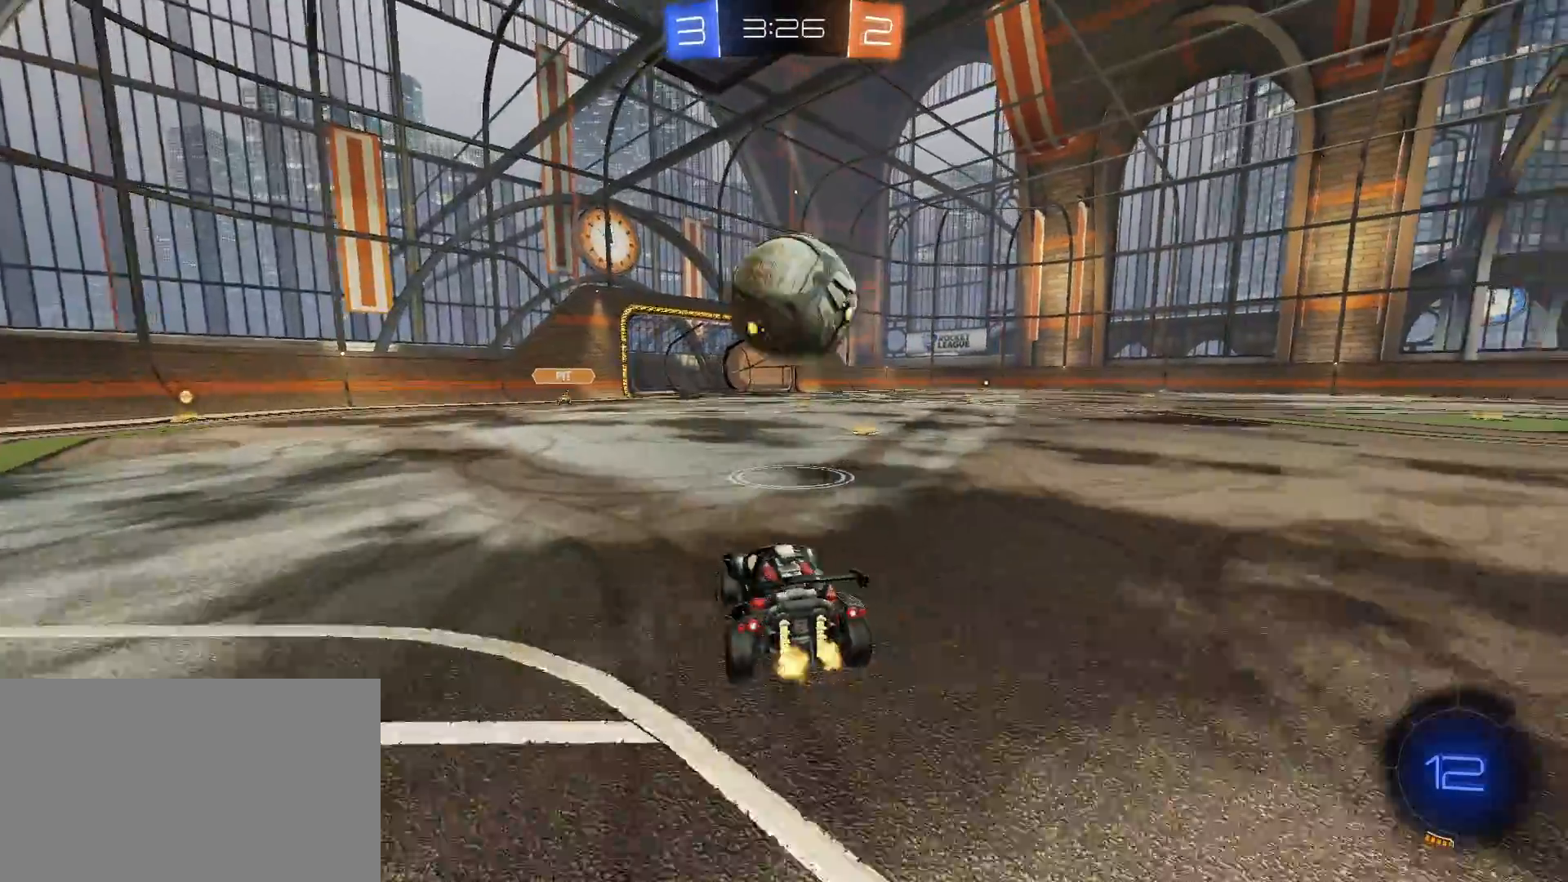
{"keys": ["w"], "mouse": ["left"], "mouse_move": "still", "events": [[133, "a", "down"], [417, "a", "up"], [417, "mouse_left", "down"]]}
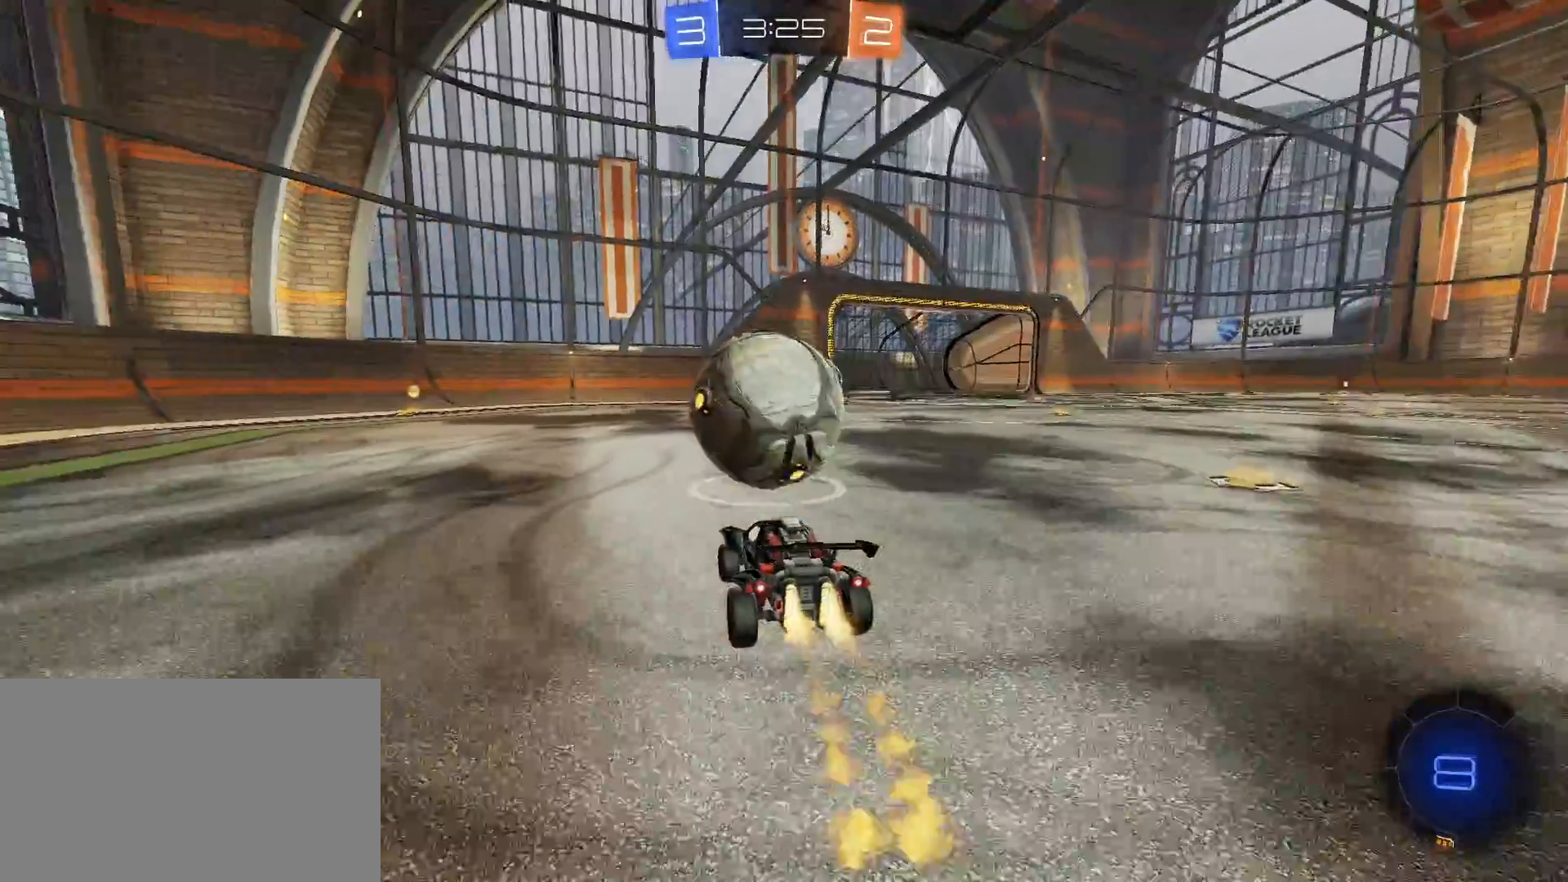
{"keys": ["w"], "mouse": ["left"], "mouse_move": "still", "events": [[150, "a", "down"], [333, "a", "up"], [383, "space", "down"], [467, "space", "up"]]}
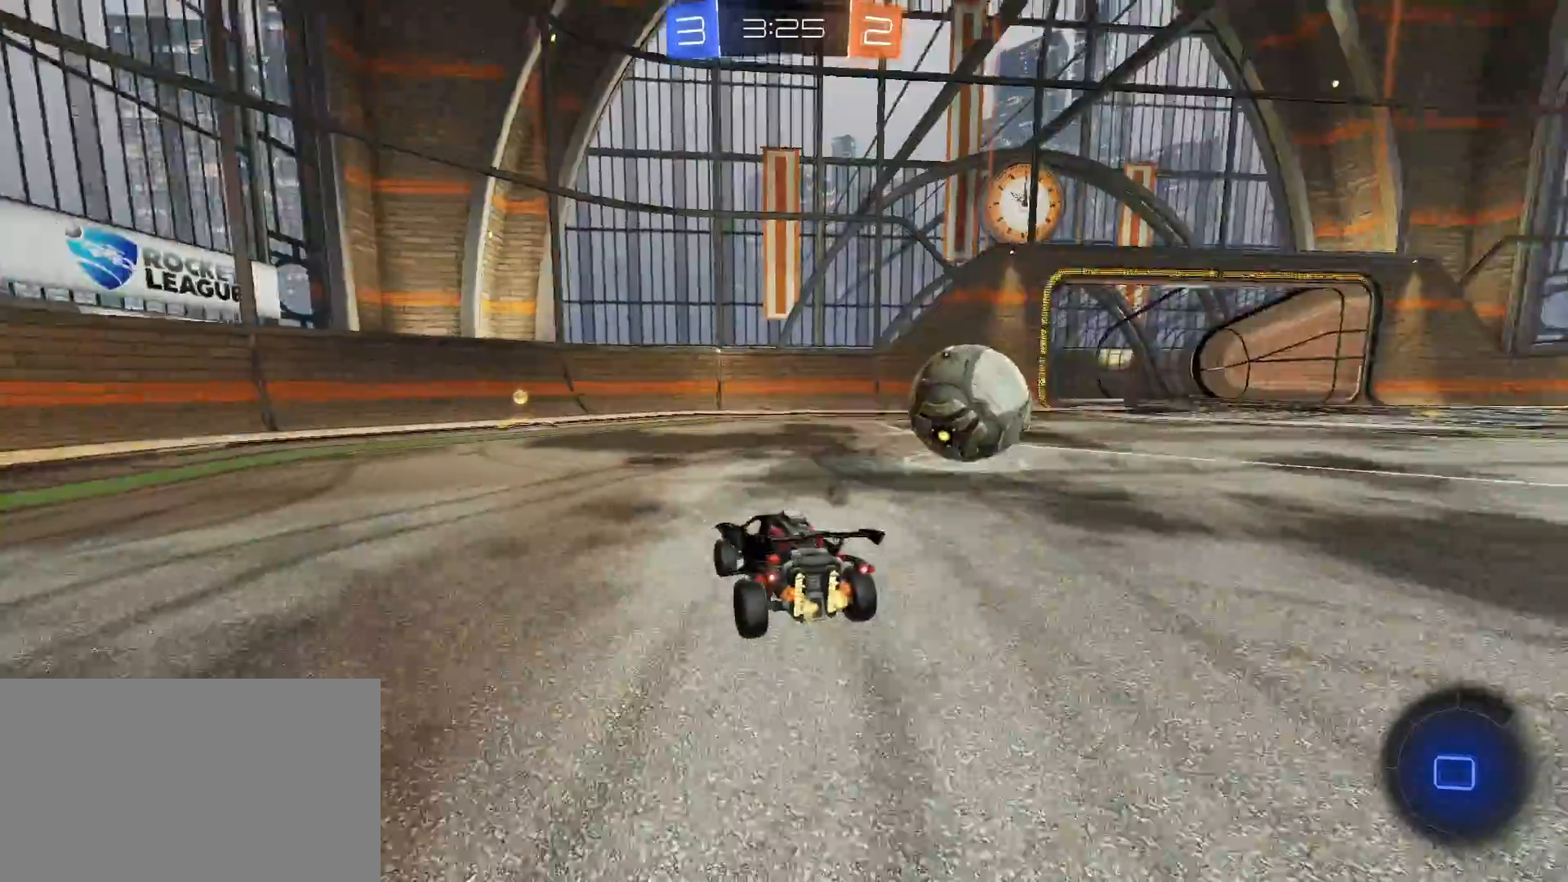
{"keys": ["w"], "mouse": [], "mouse_move": "still", "events": [[83, "a", "down"], [167, "a", "up"], [167, "space", "down"], [250, "space", "up"], [350, "mouse_left", "up"]]}
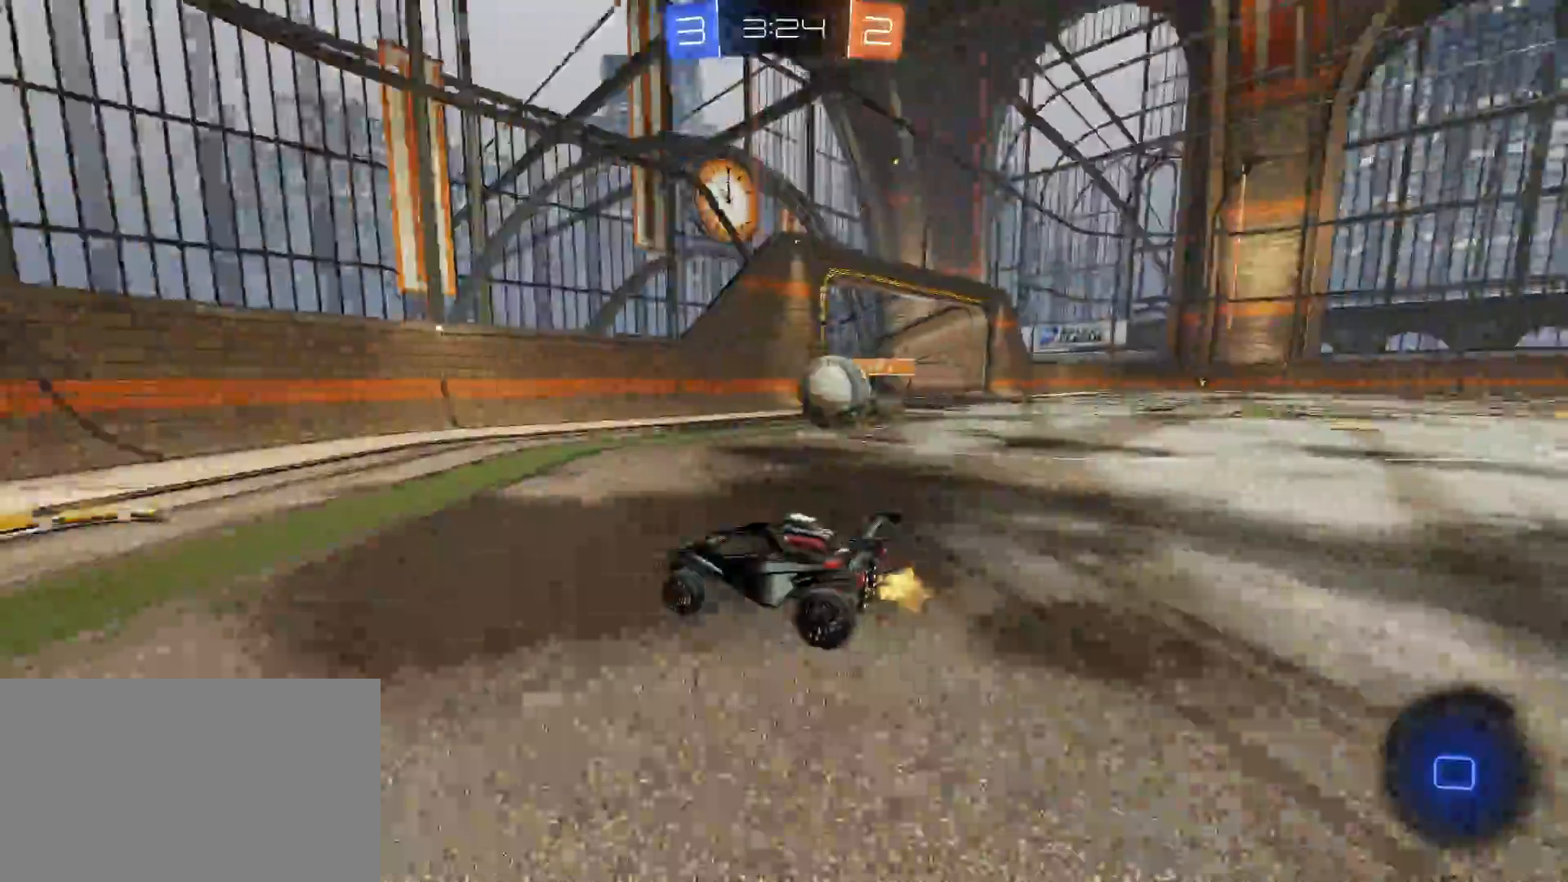
{"keys": ["w"], "mouse": [], "mouse_move": "still", "events": [[183, "a", "down"], [233, "shift", "down"], [367, "shift", "up"], [467, "a", "up"]]}
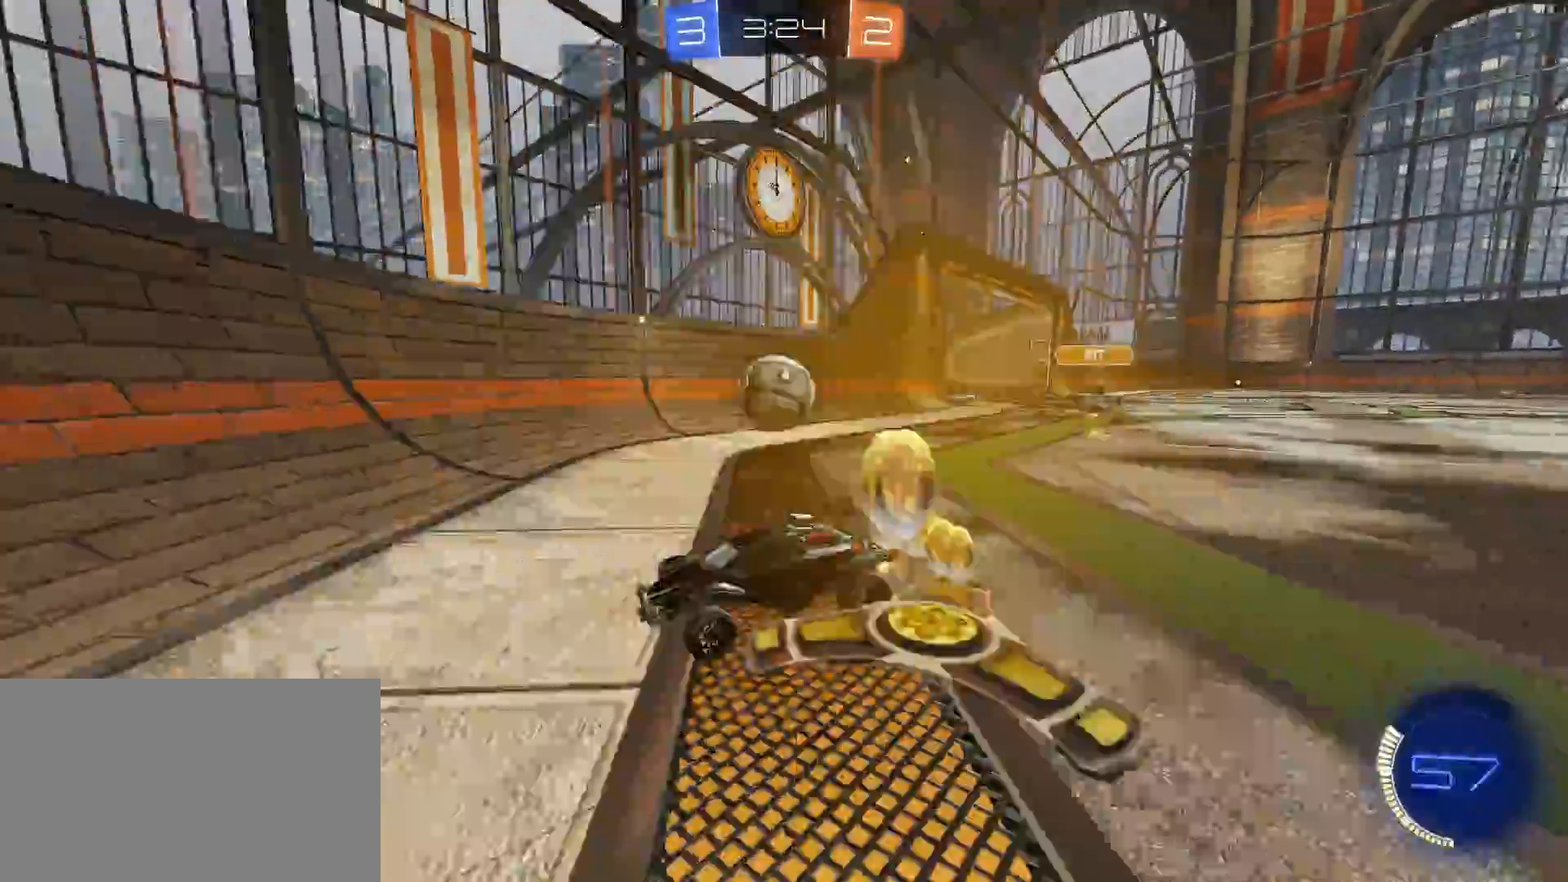
{"keys": ["d", "w"], "mouse": [], "mouse_move": "still", "events": [[50, "d", "down"], [150, "shift", "down"], [283, "shift", "up"]]}
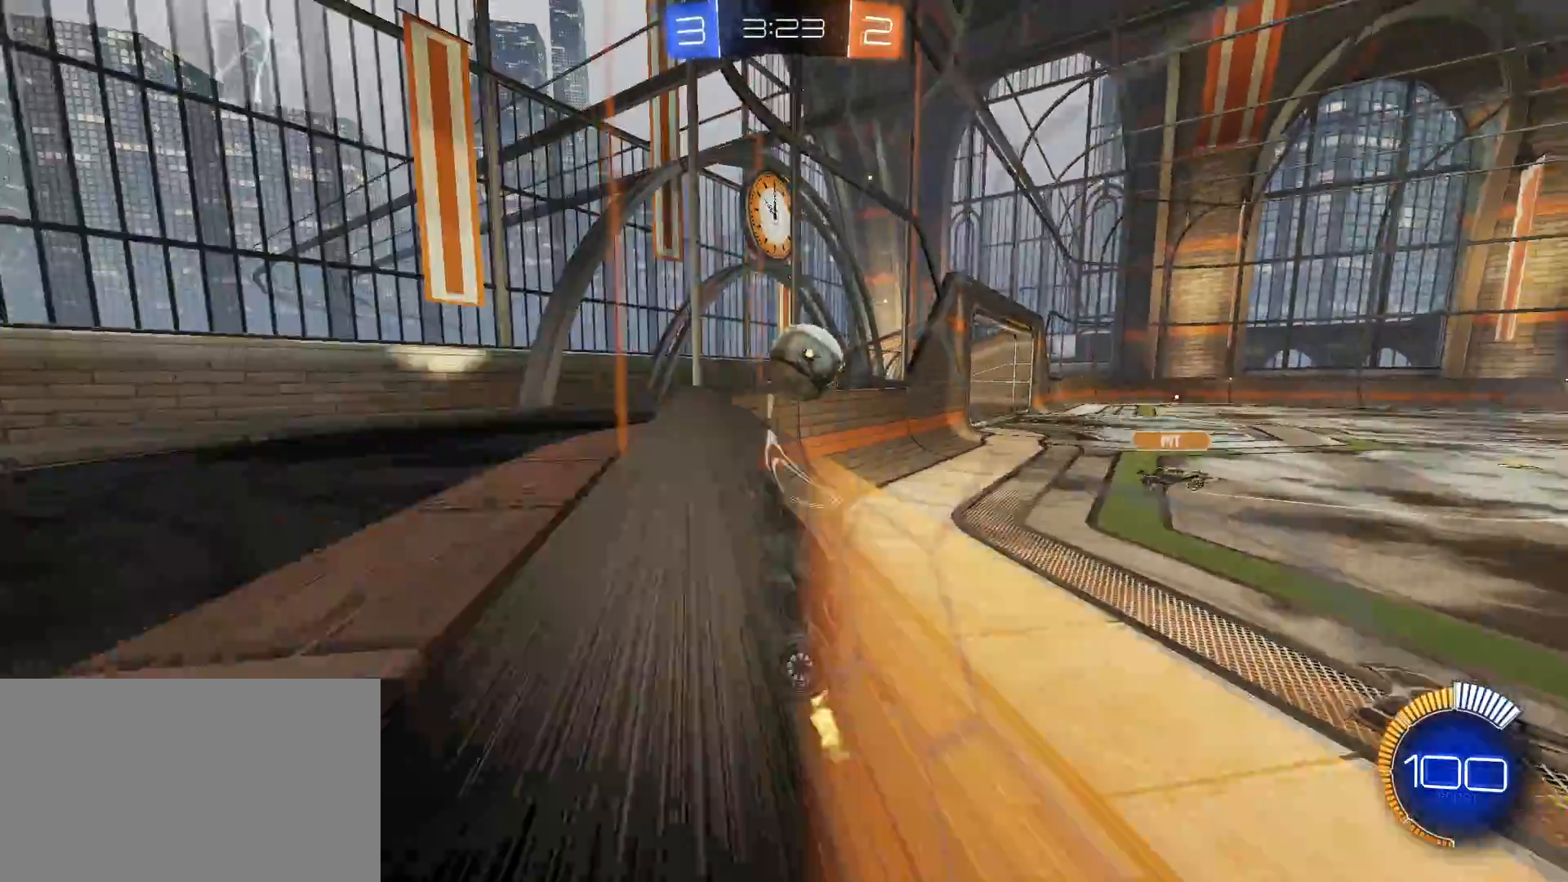
{"keys": ["w"], "mouse": [], "mouse_move": "still", "events": [[400, "d", "up"]]}
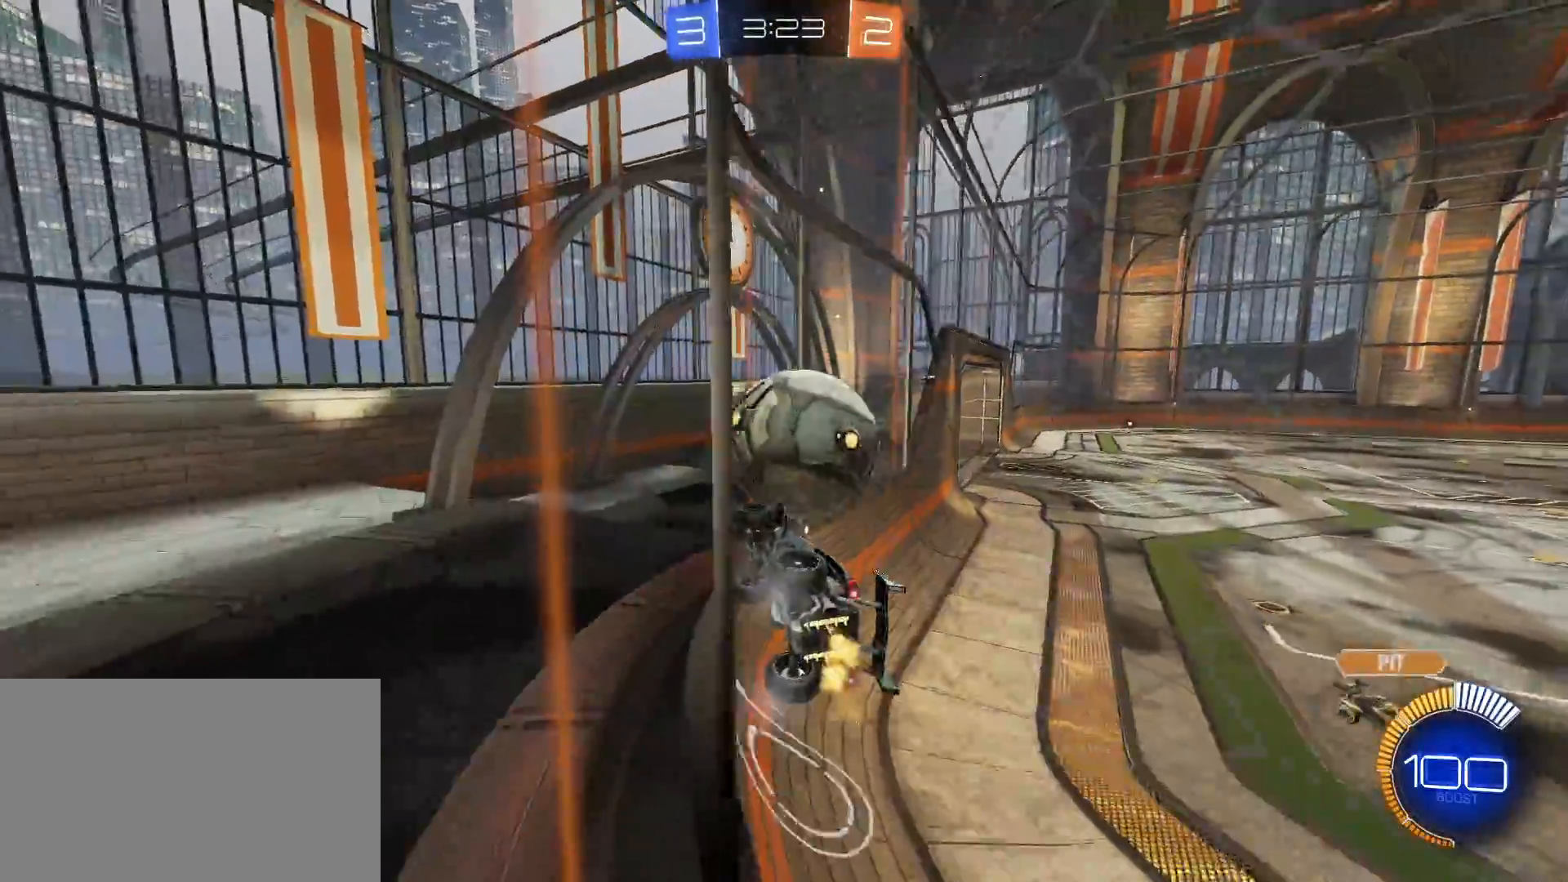
{"keys": ["d", "w"], "mouse": ["left"], "mouse_move": "still", "events": [[50, "d", "down"], [317, "mouse_left", "down"]]}
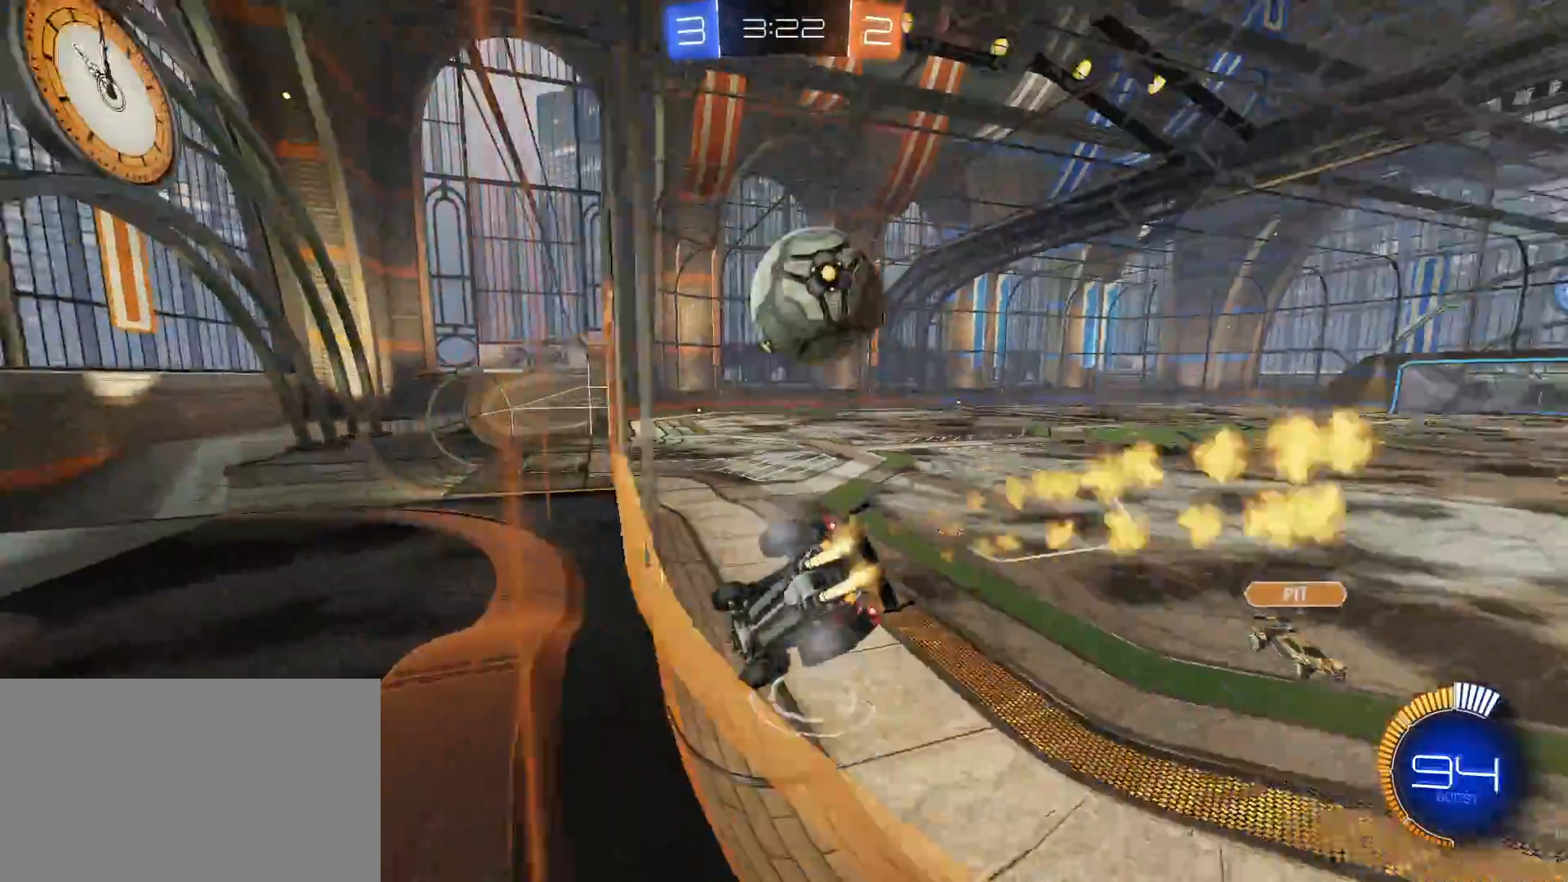
{"keys": ["w"], "mouse": ["left"], "mouse_move": "still", "events": [[17, "d", "up"], [250, "space", "down"], [333, "a", "down"], [333, "space", "up"], [433, "a", "up"]]}
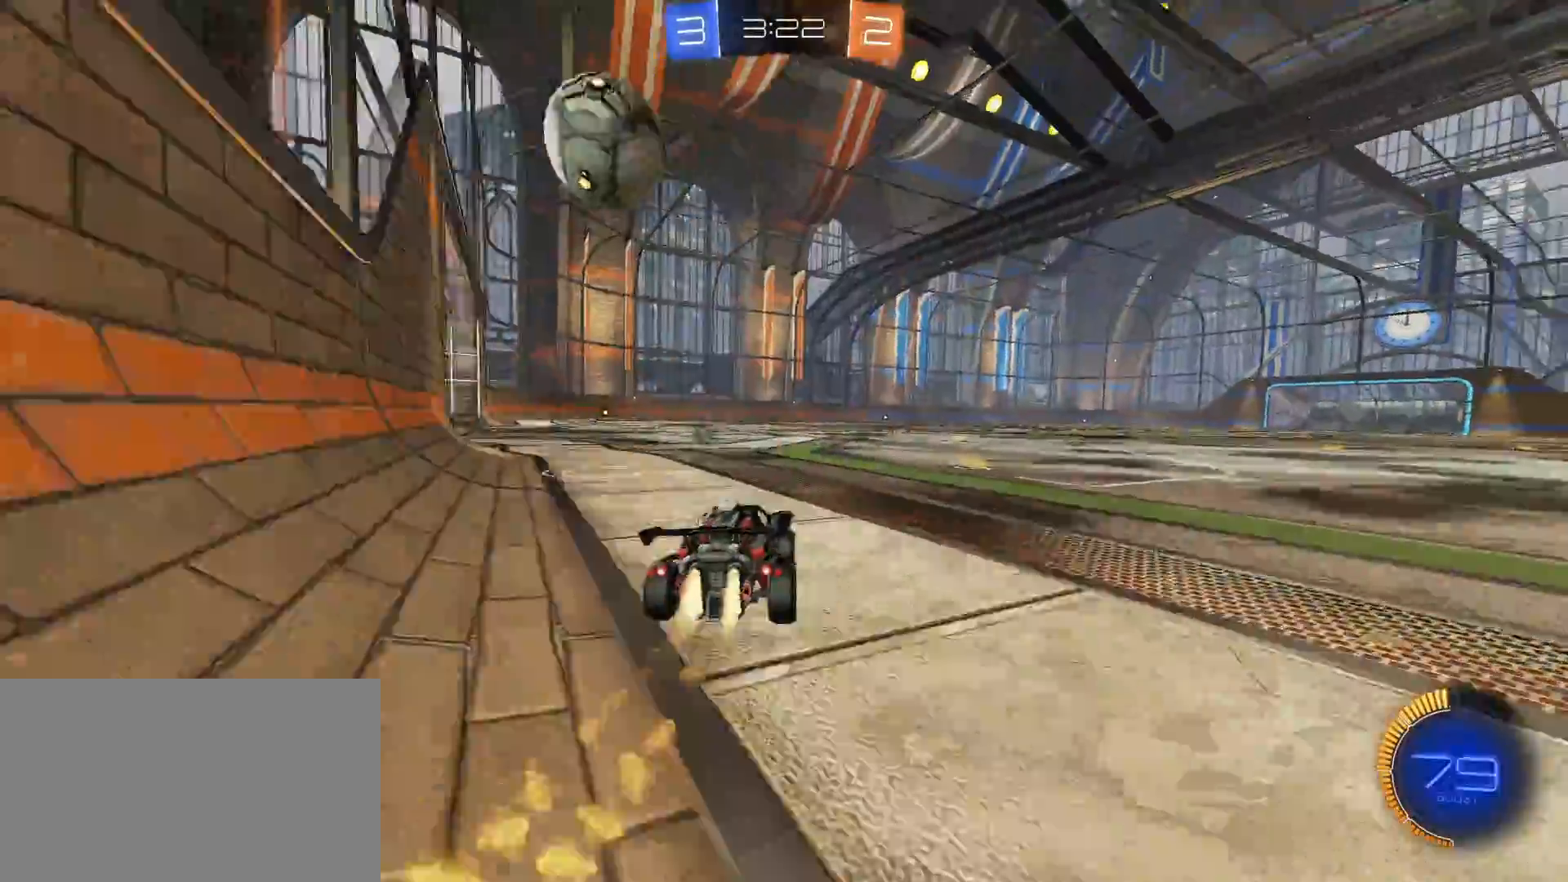
{"keys": ["w"], "mouse": ["left"], "mouse_move": "still", "events": [[117, "a", "down"], [350, "a", "up"]]}
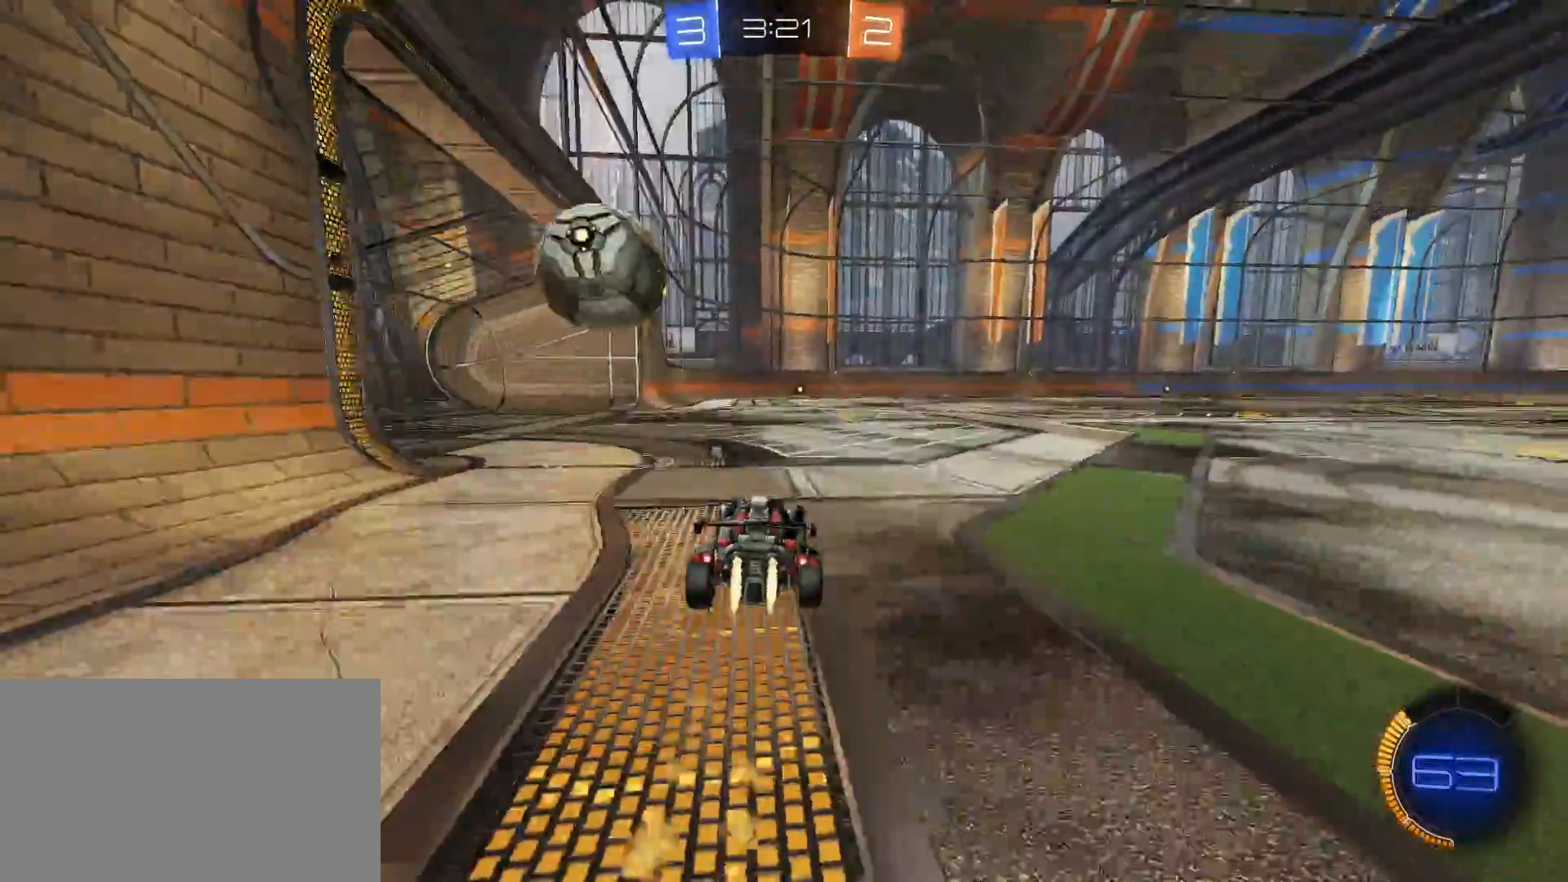
{"keys": ["a", "q"], "mouse": [], "mouse_move": "up-right", "events": [[33, "a", "down"], [83, "a", "up"], [133, "w", "up"], [183, "mouse_right", "down"], [317, "mouse_right", "up"], [317, "q", "down"], [367, "mouse_left", "up"], [417, "a", "down"]]}
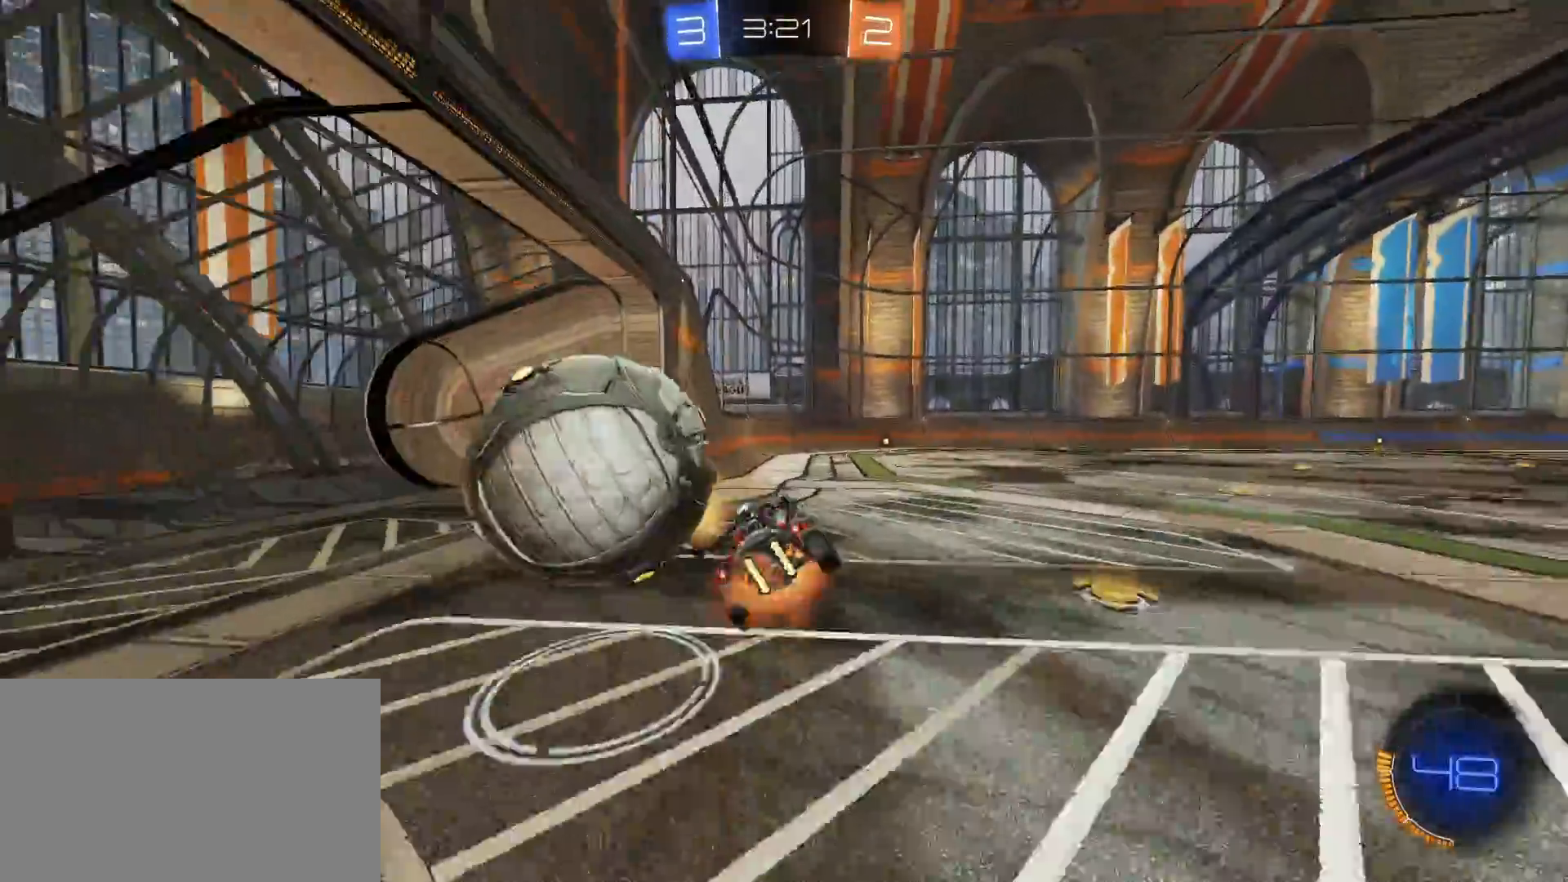
{"keys": [], "mouse": [], "mouse_move": "still", "events": [[17, "mouse_right", "down"], [150, "mouse_right", "up"], [200, "space", "down"], [333, "space", "up"], [383, "a", "up"], [433, "q", "up"]]}
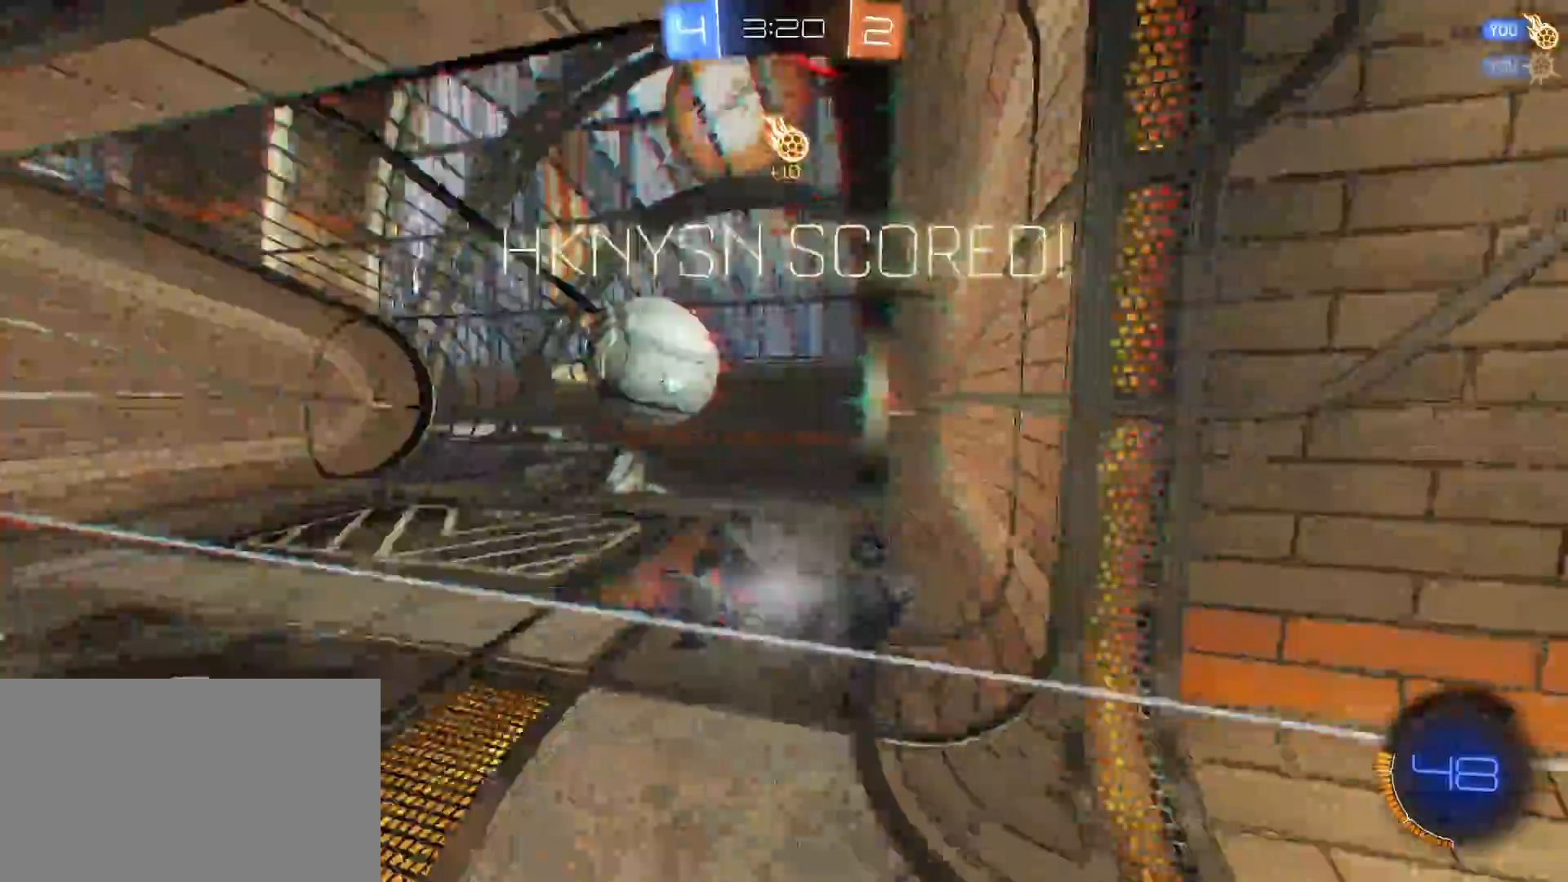
{"keys": ["d", "s"], "mouse": [], "mouse_move": "still", "events": [[400, "d", "down"], [400, "s", "down"]]}
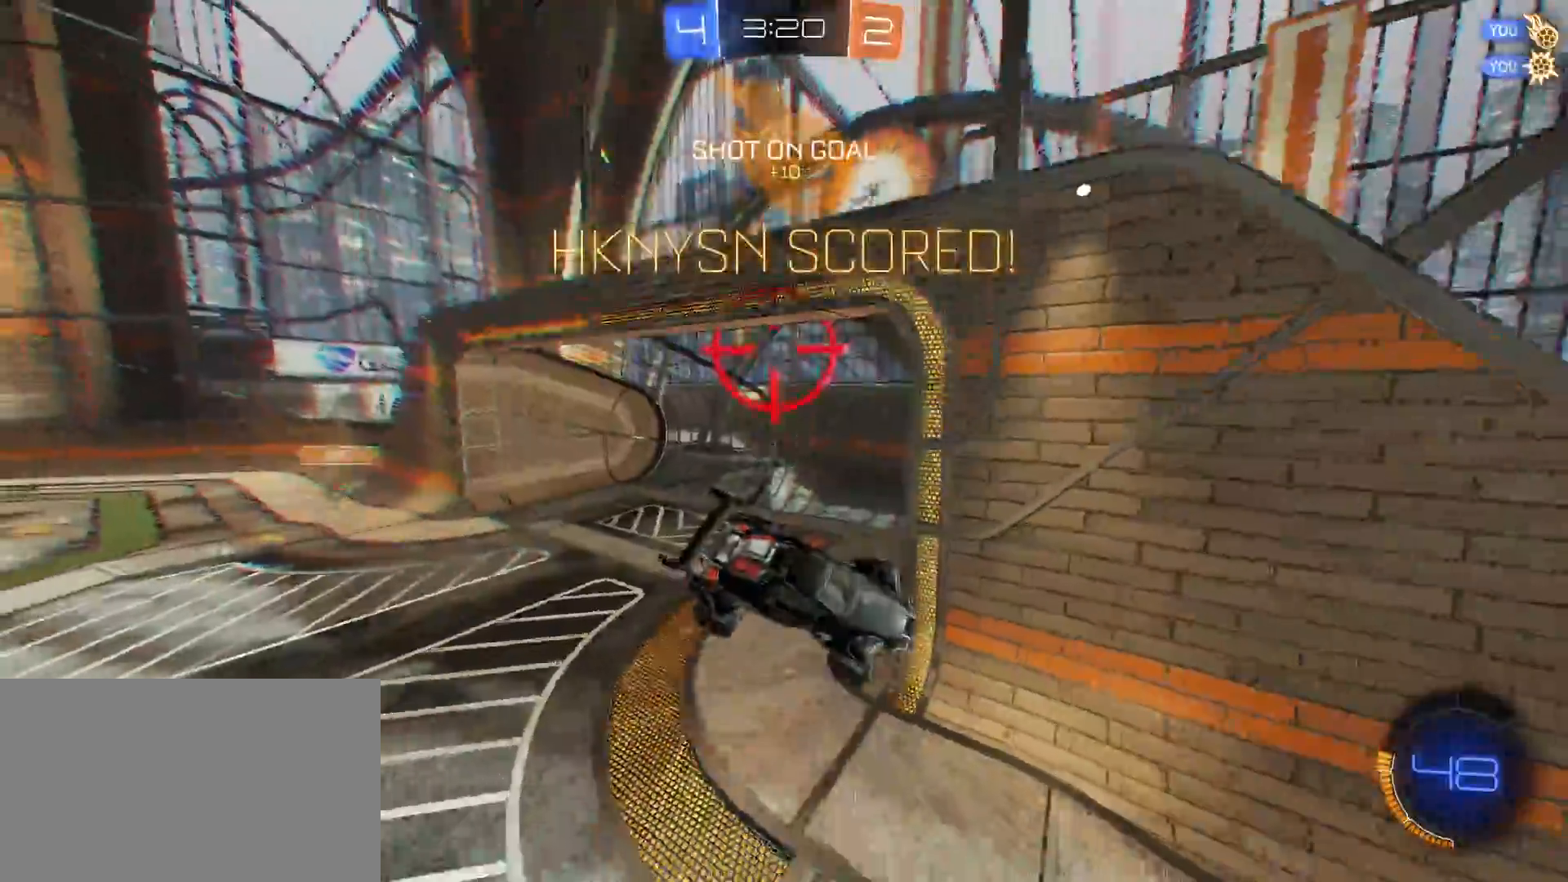
{"keys": ["s"], "mouse": [], "mouse_move": "still", "events": [[83, "d", "up"], [83, "space", "down"], [267, "space", "up"]]}
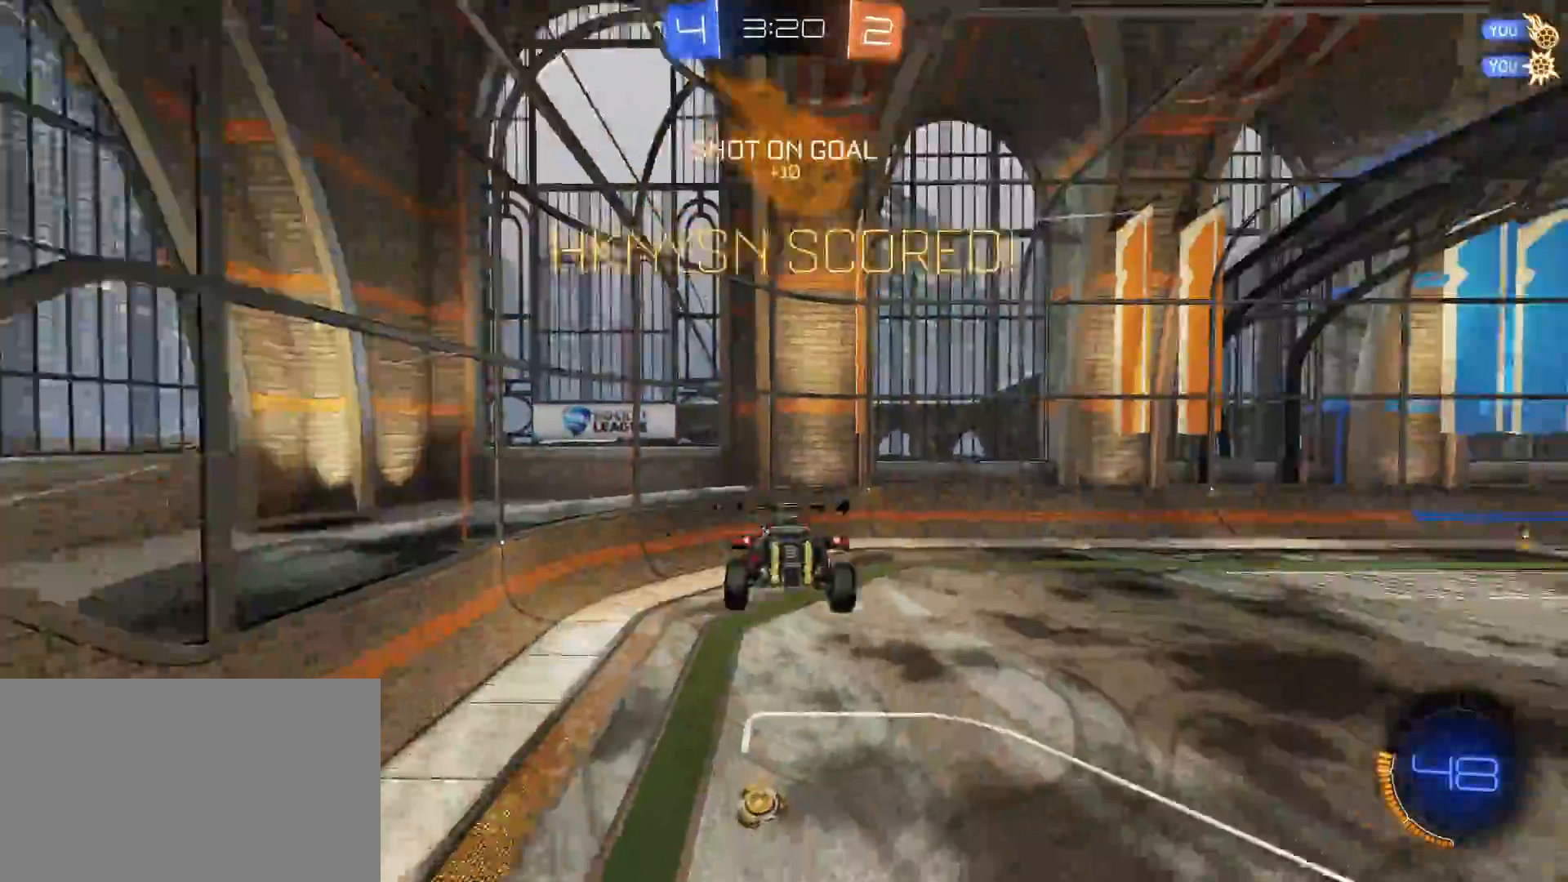
{"keys": ["d", "e"], "mouse": [], "mouse_move": "still", "events": [[100, "mouse_left", "down"], [233, "d", "down"], [233, "e", "down"], [283, "s", "up"], [383, "mouse_left", "up"]]}
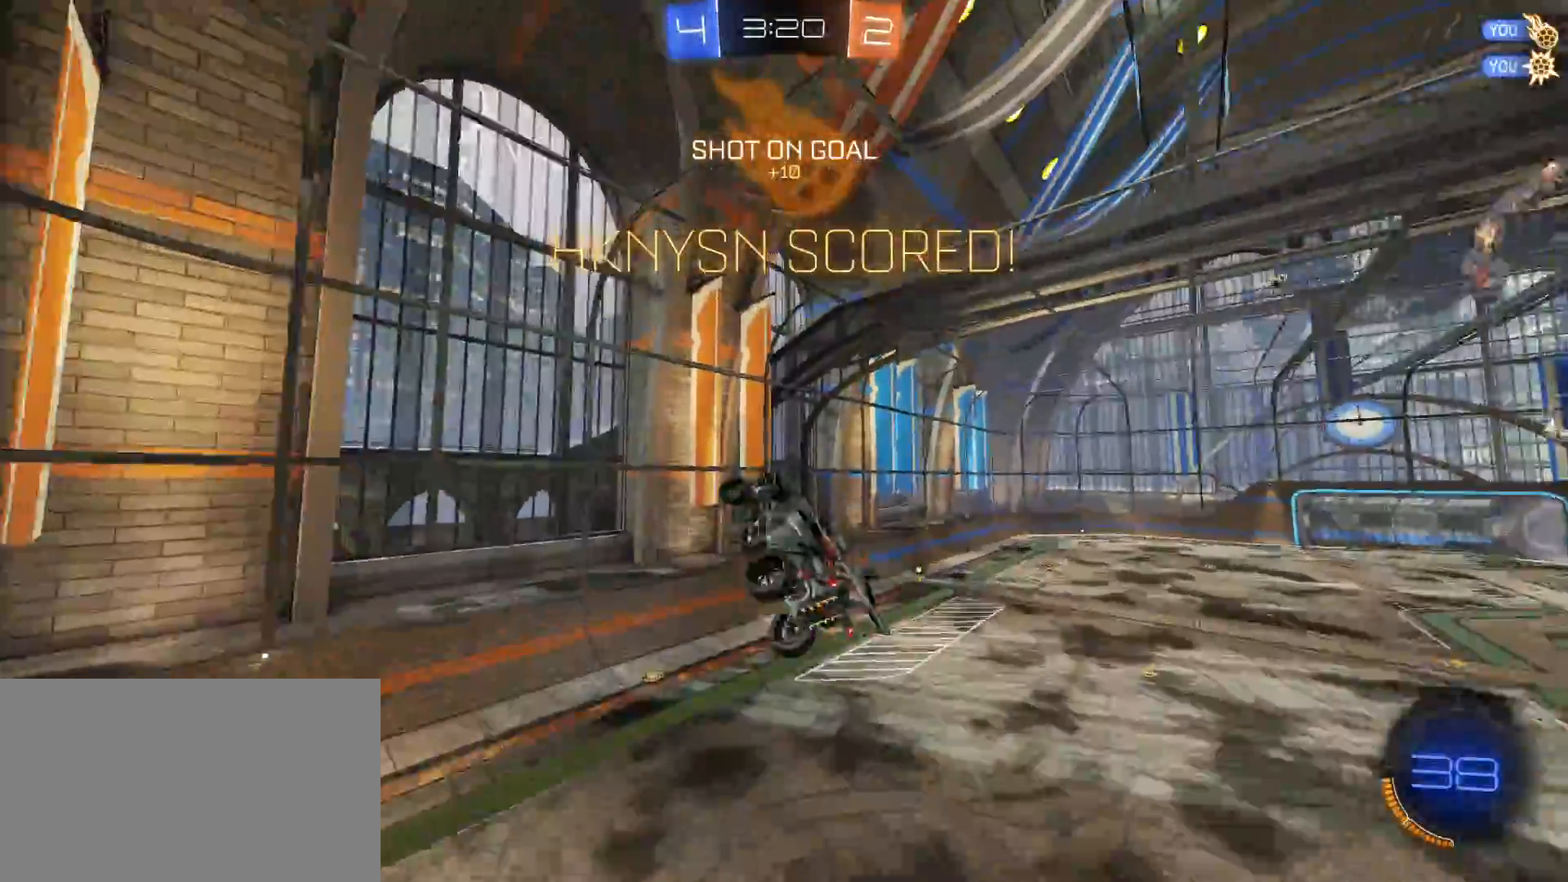
{"keys": [], "mouse": ["left"], "mouse_move": "still", "events": [[17, "s", "down"], [117, "d", "up"], [117, "e", "up"], [117, "mouse_left", "down"], [200, "s", "up"], [350, "q", "down"], [500, "q", "up"]]}
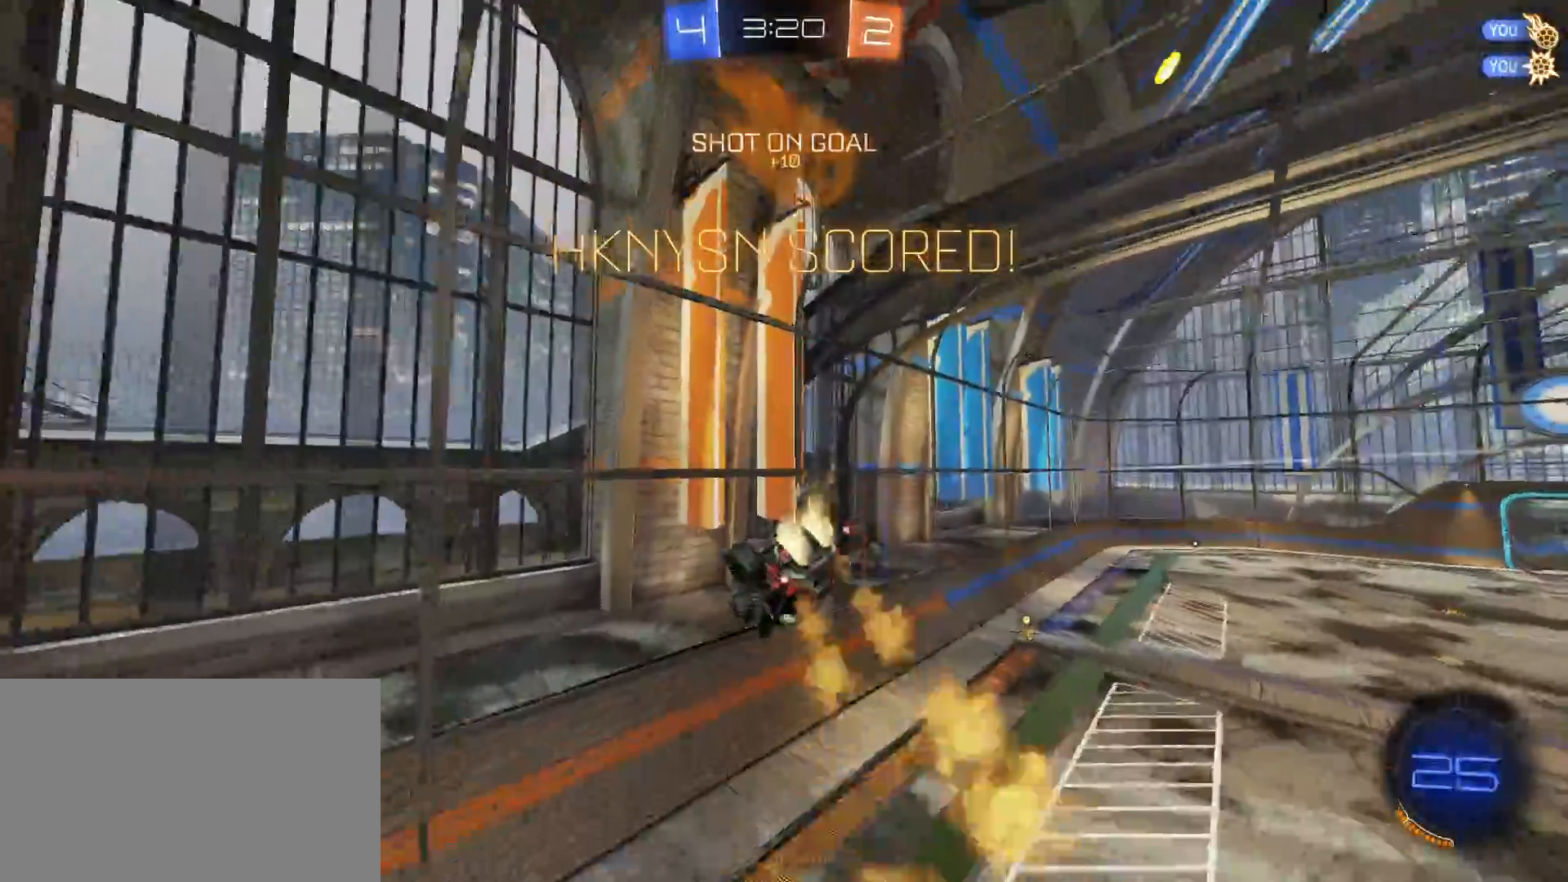
{"keys": [], "mouse": ["left"], "mouse_move": "still", "events": [[133, "mouse_left", "up"], [183, "s", "down"], [317, "mouse_left", "down"], [367, "s", "up"]]}
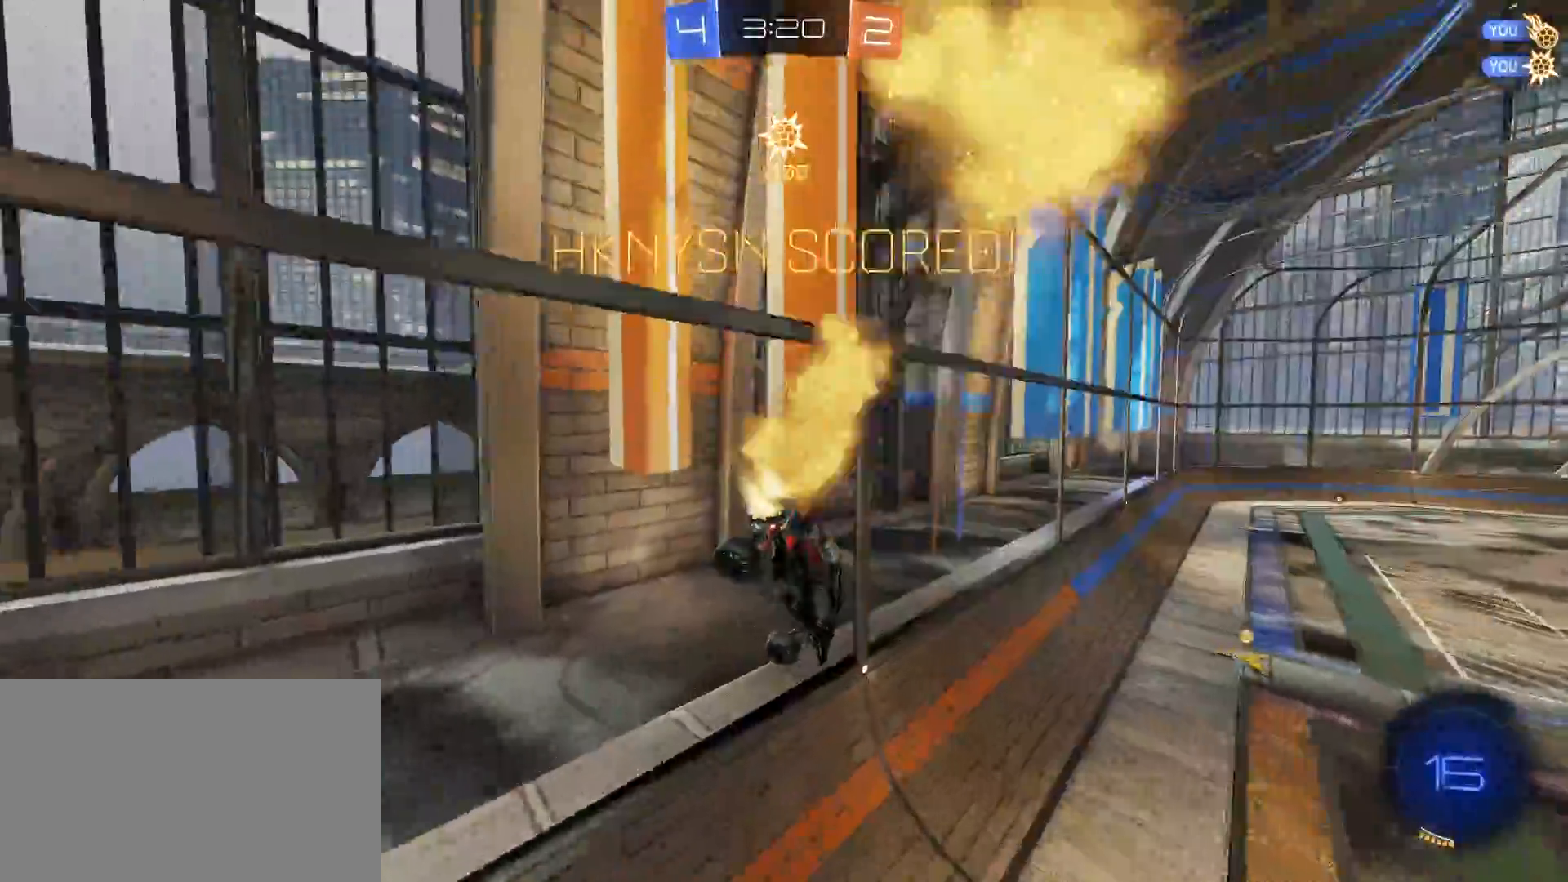
{"keys": ["a"], "mouse": [], "mouse_move": "still", "events": [[383, "a", "down"], [383, "w", "down"], [433, "w", "up"], [467, "mouse_left", "up"]]}
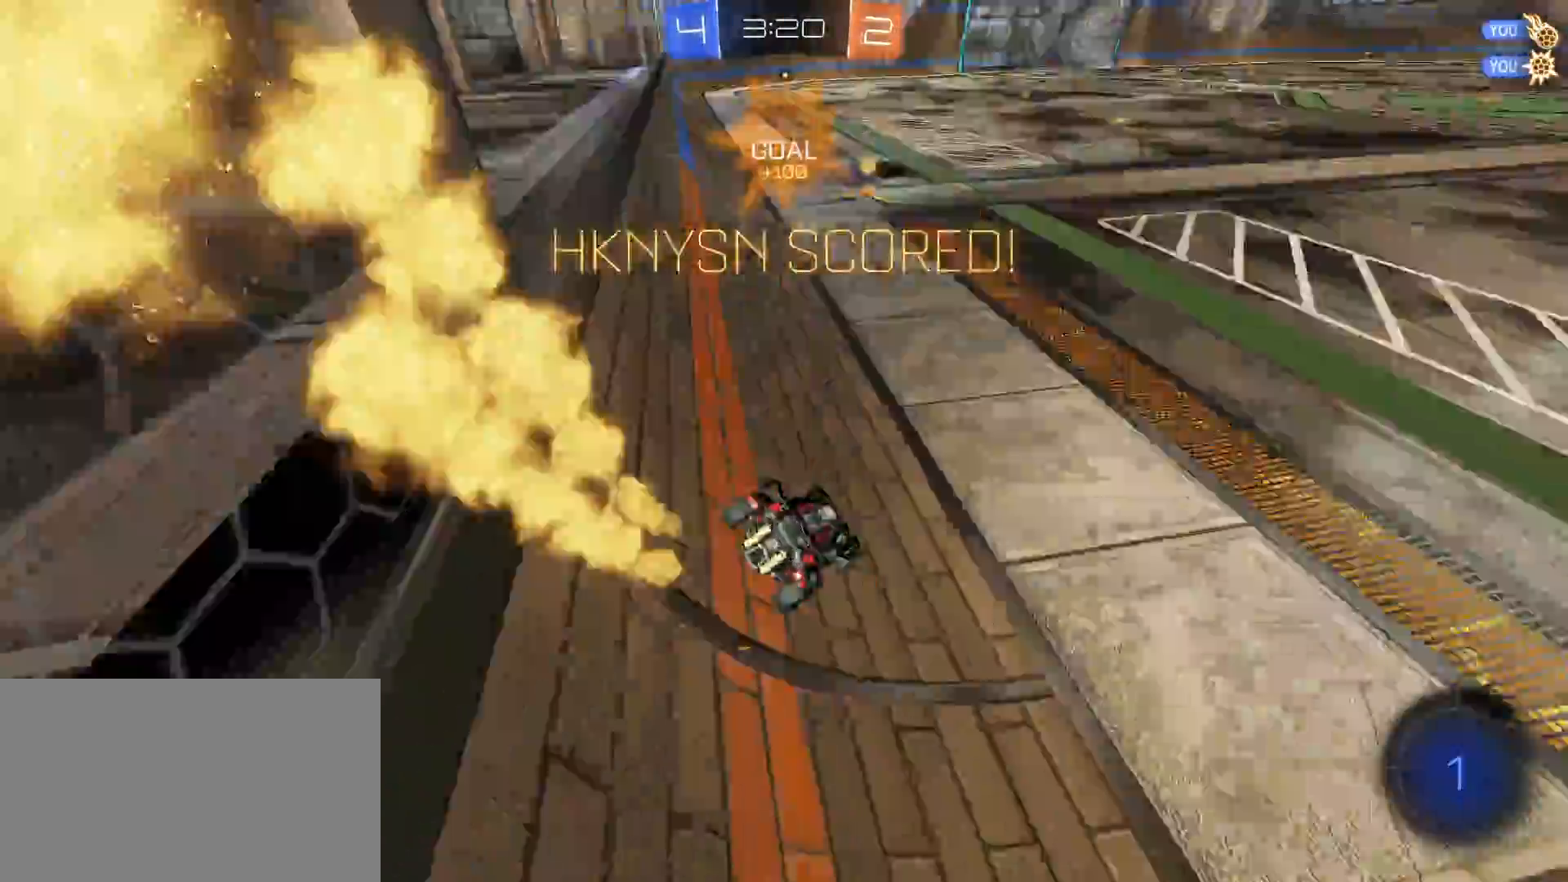
{"keys": [], "mouse": [], "mouse_move": "still", "events": [[17, "a", "up"]]}
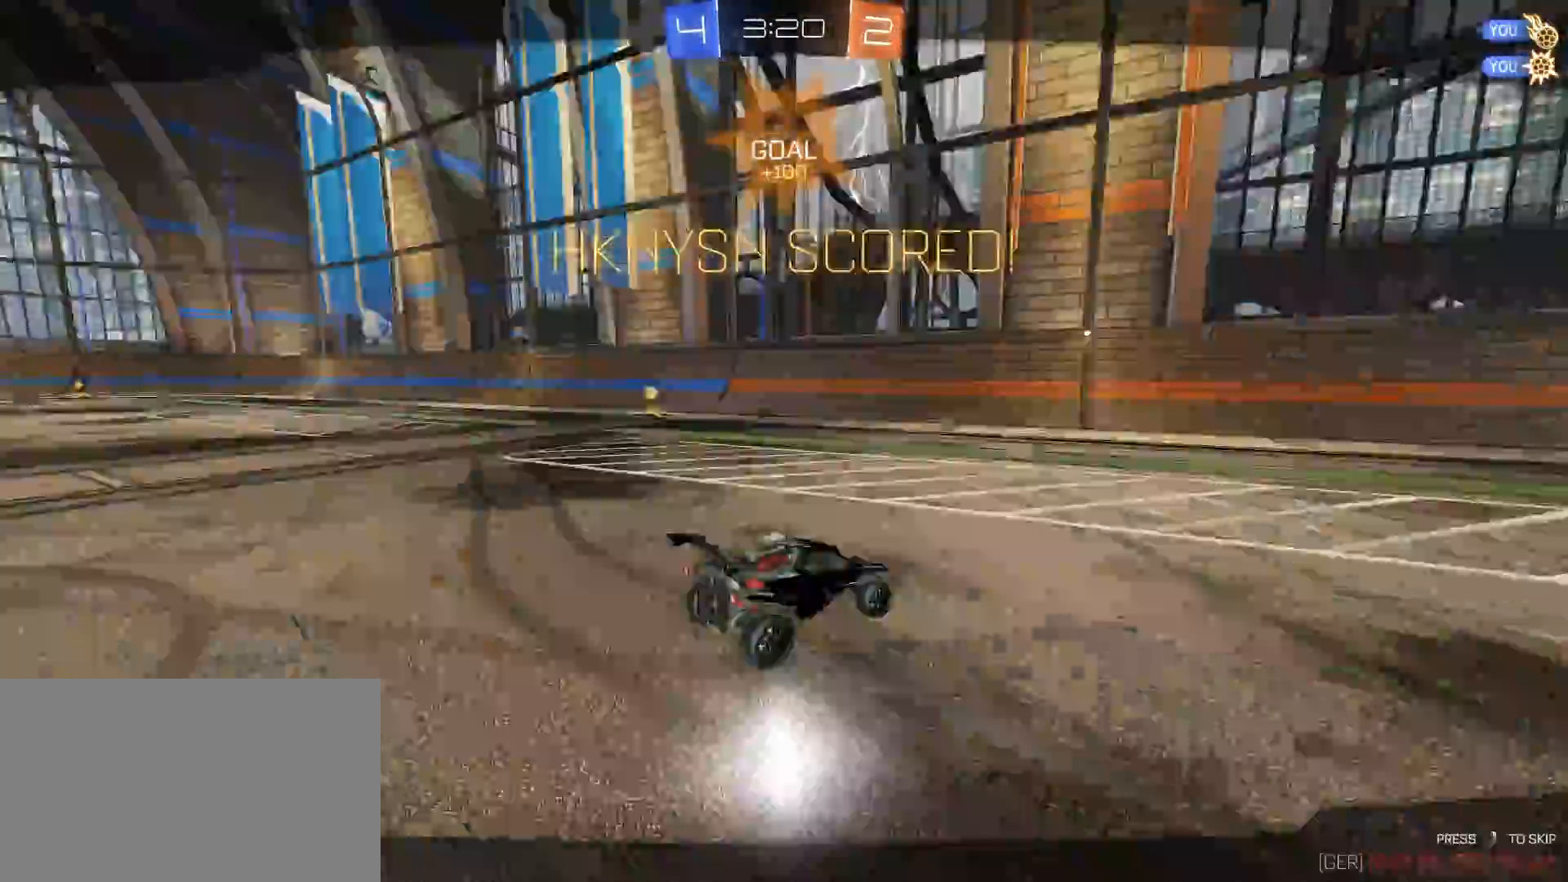
{"keys": ["tab"], "mouse": [], "mouse_move": "still", "events": [[217, "tab", "down"]]}
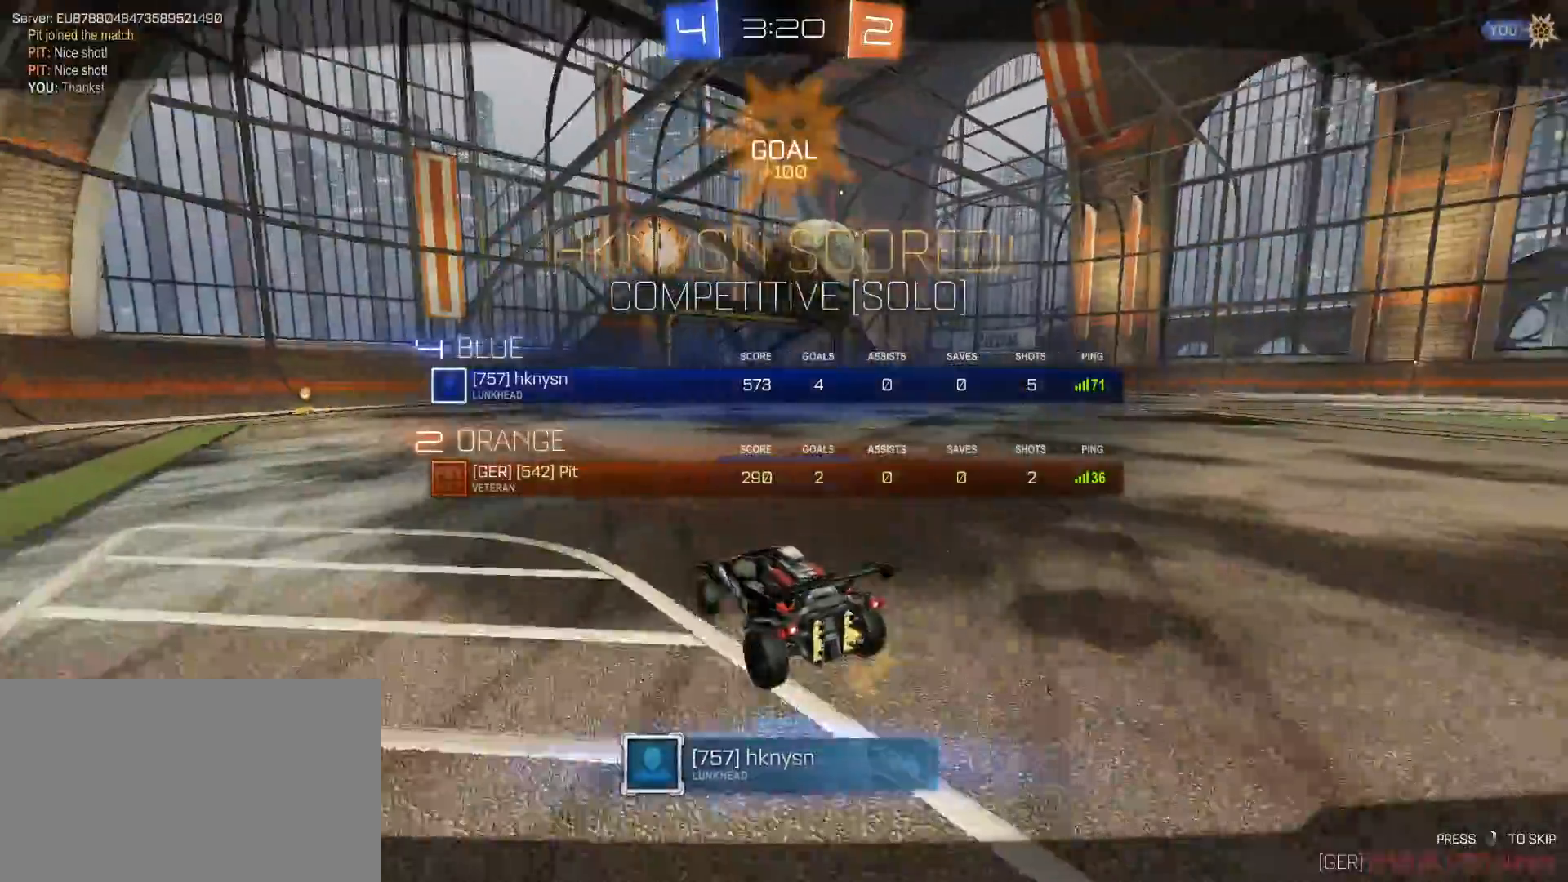
{"keys": ["tab"], "mouse": [], "mouse_move": "still", "events": []}
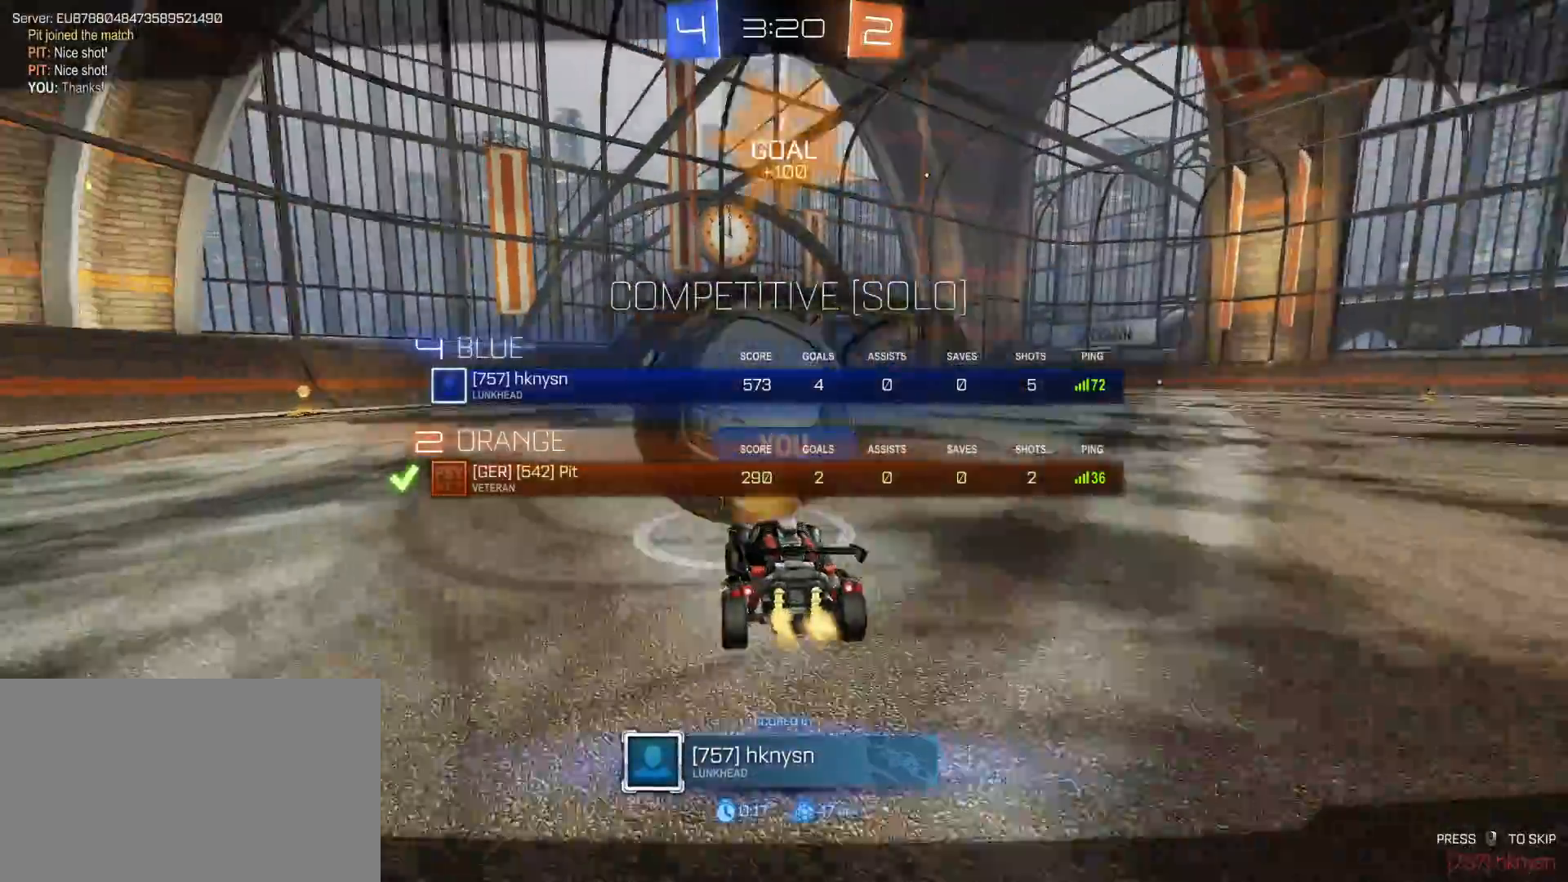
{"keys": ["tab"], "mouse": [], "mouse_move": "still", "events": []}
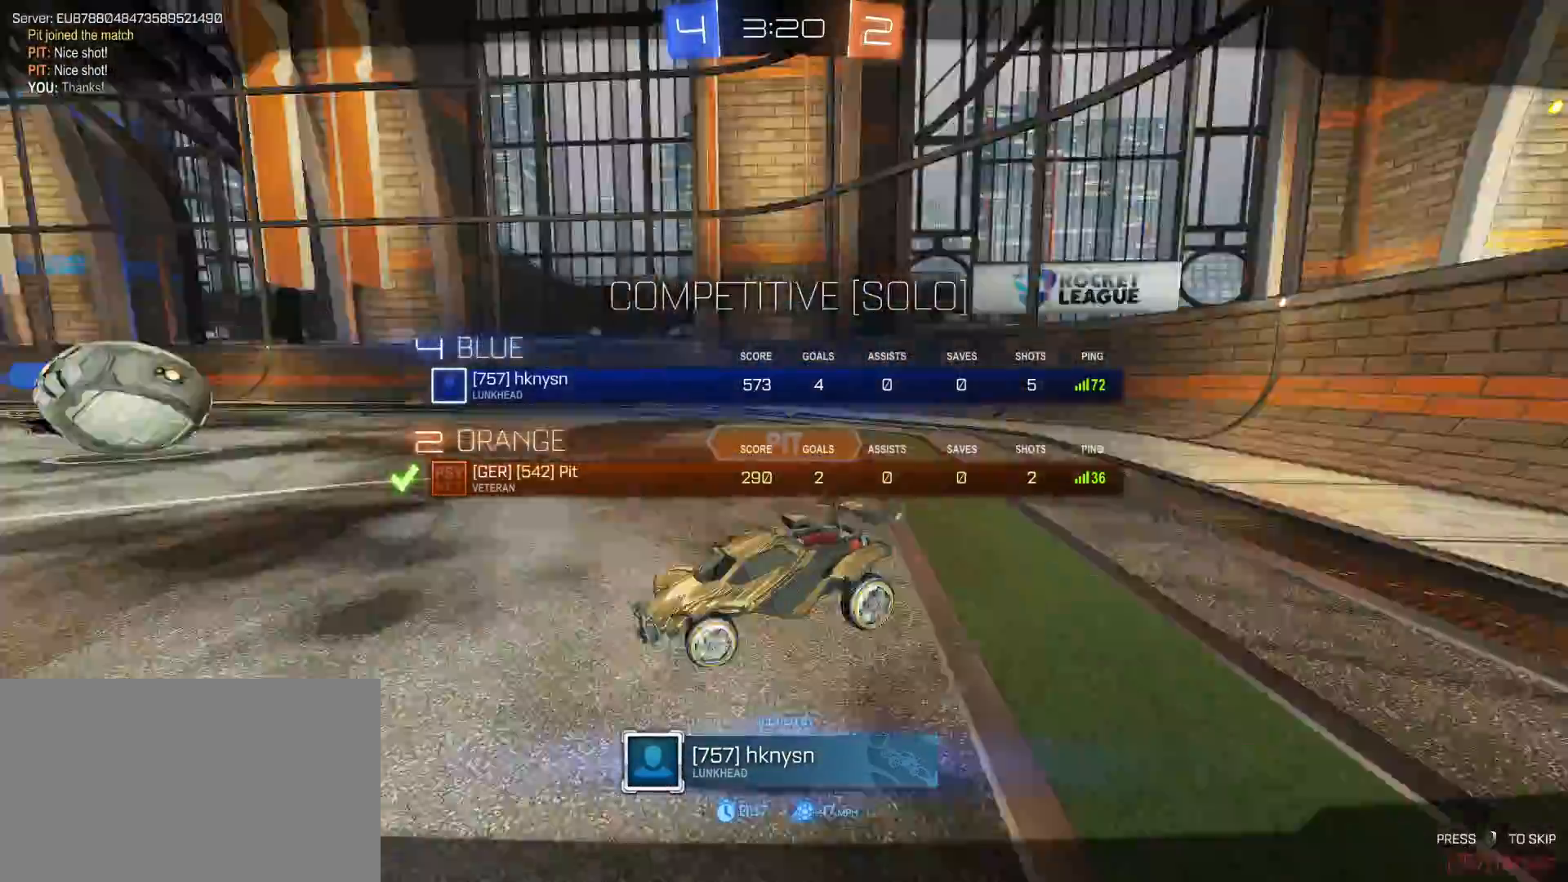
{"keys": [], "mouse": [], "mouse_move": "still", "events": [[317, "tab", "up"]]}
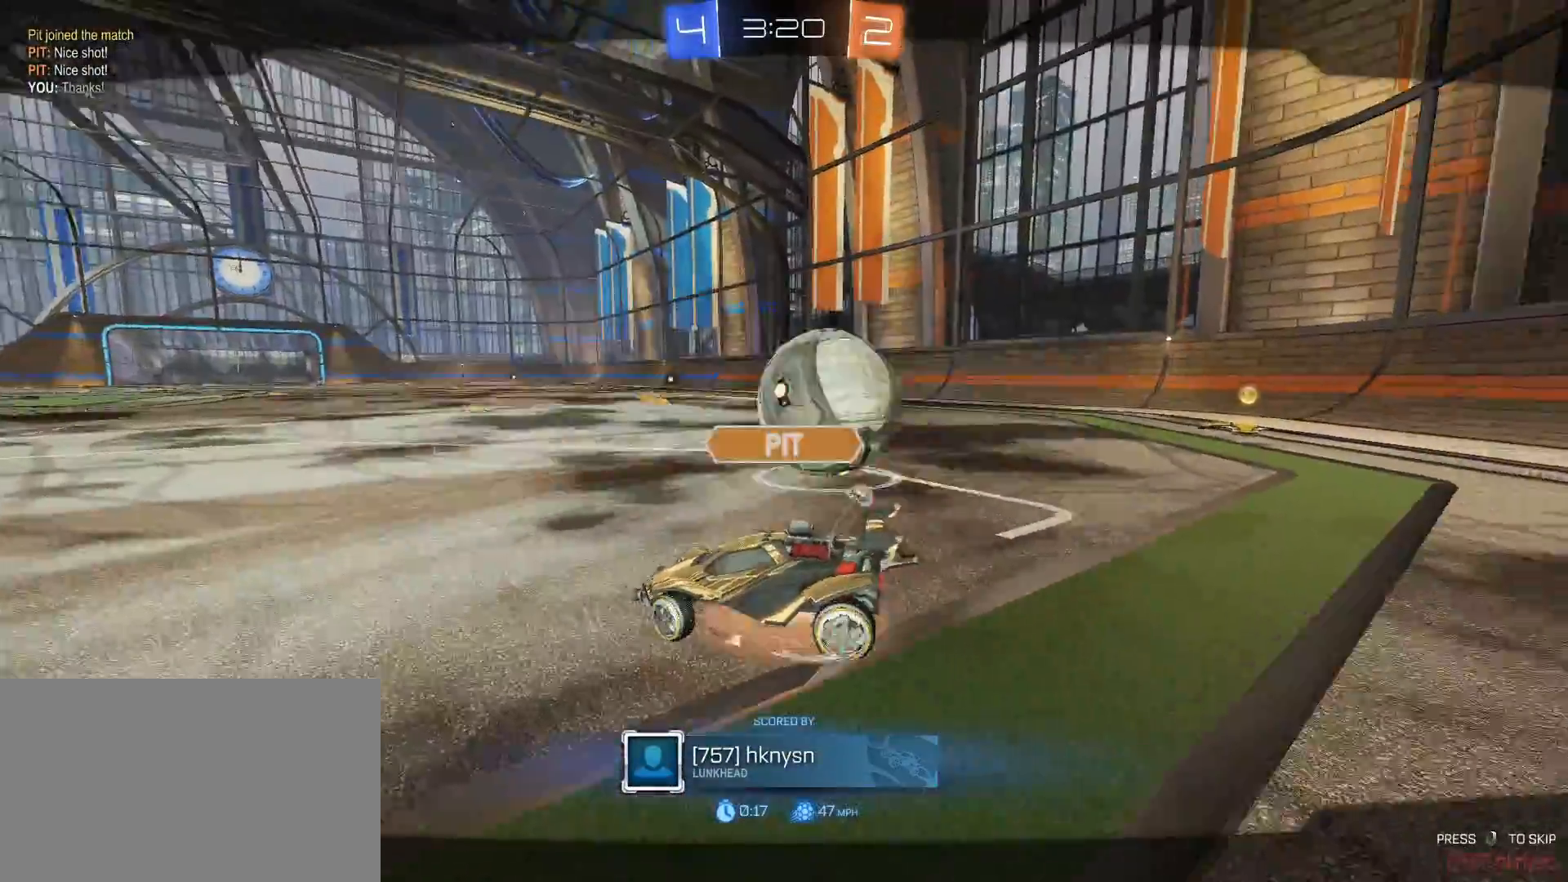
{"keys": [], "mouse": [], "mouse_move": "still", "events": []}
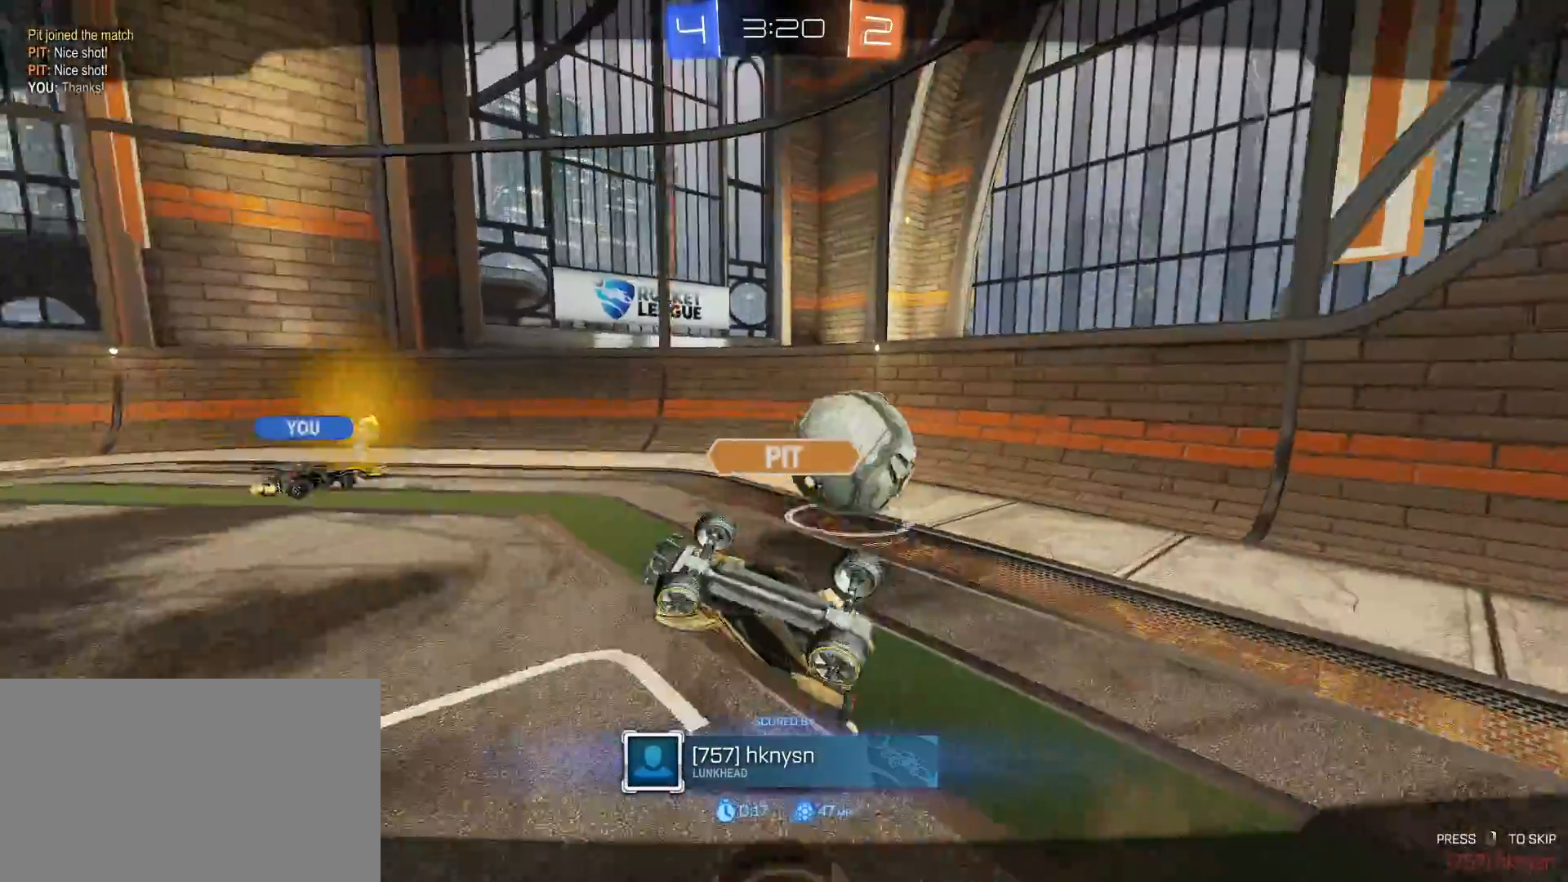
{"keys": [], "mouse": [], "mouse_move": "still", "events": []}
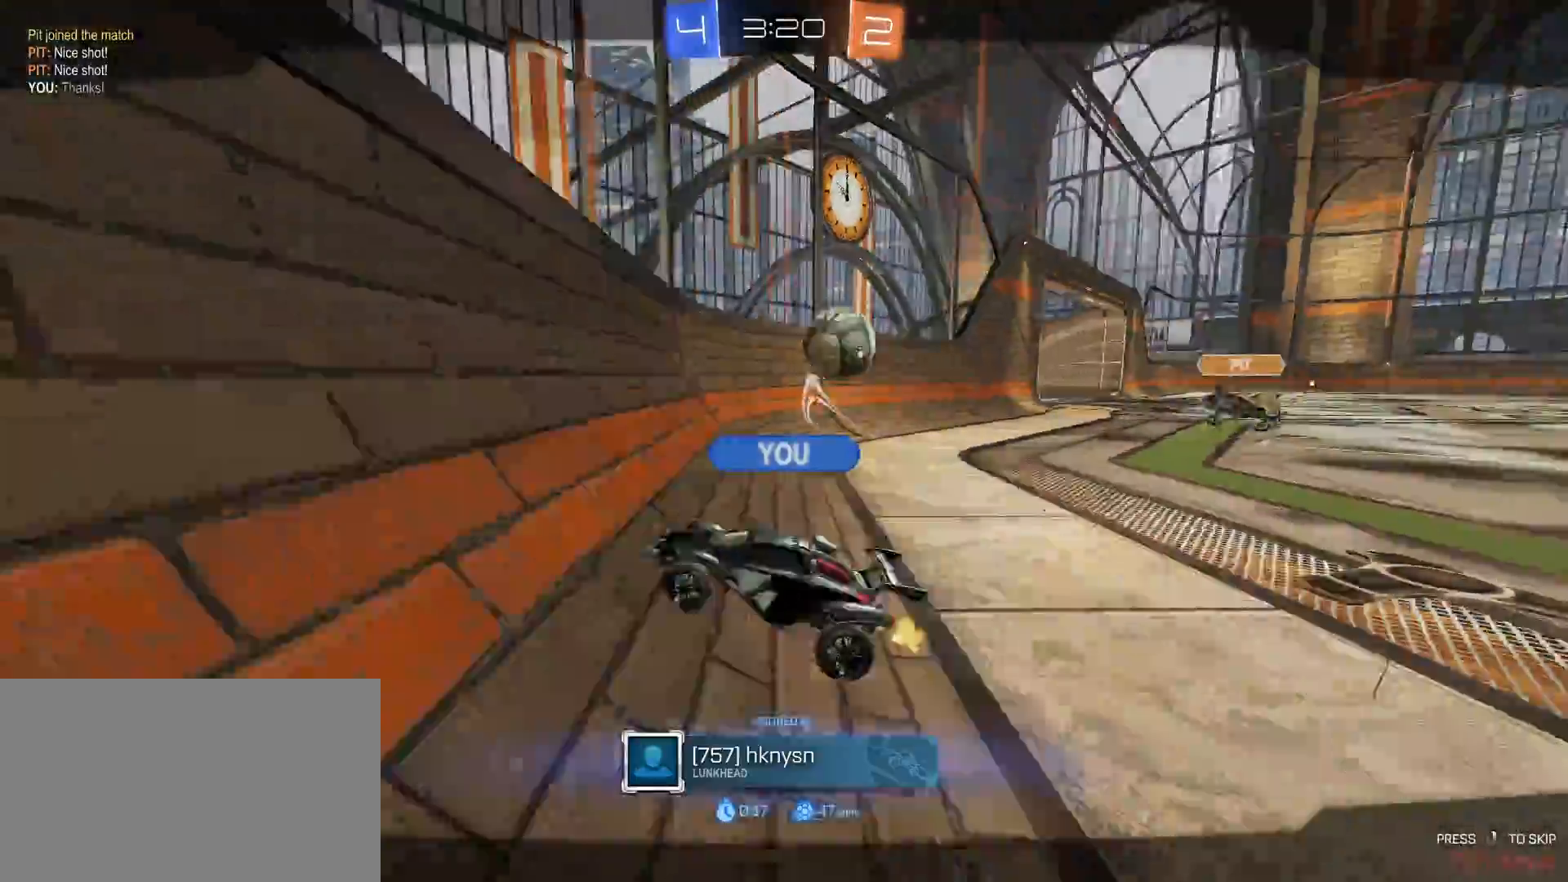
{"keys": [], "mouse": [], "mouse_move": "still", "events": []}
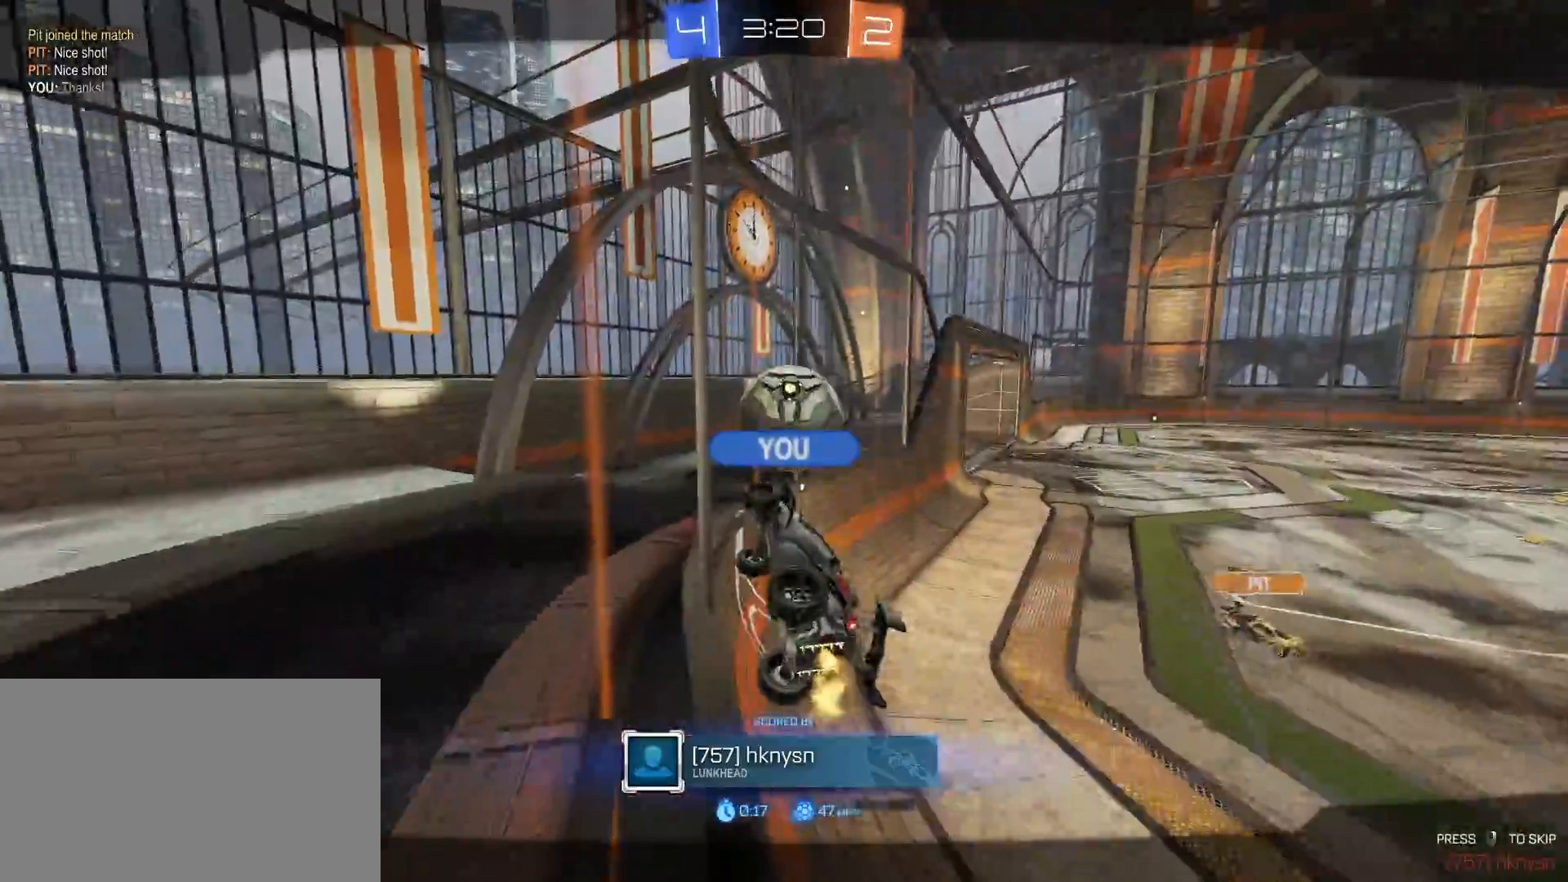
{"keys": [], "mouse": [], "mouse_move": "still", "events": []}
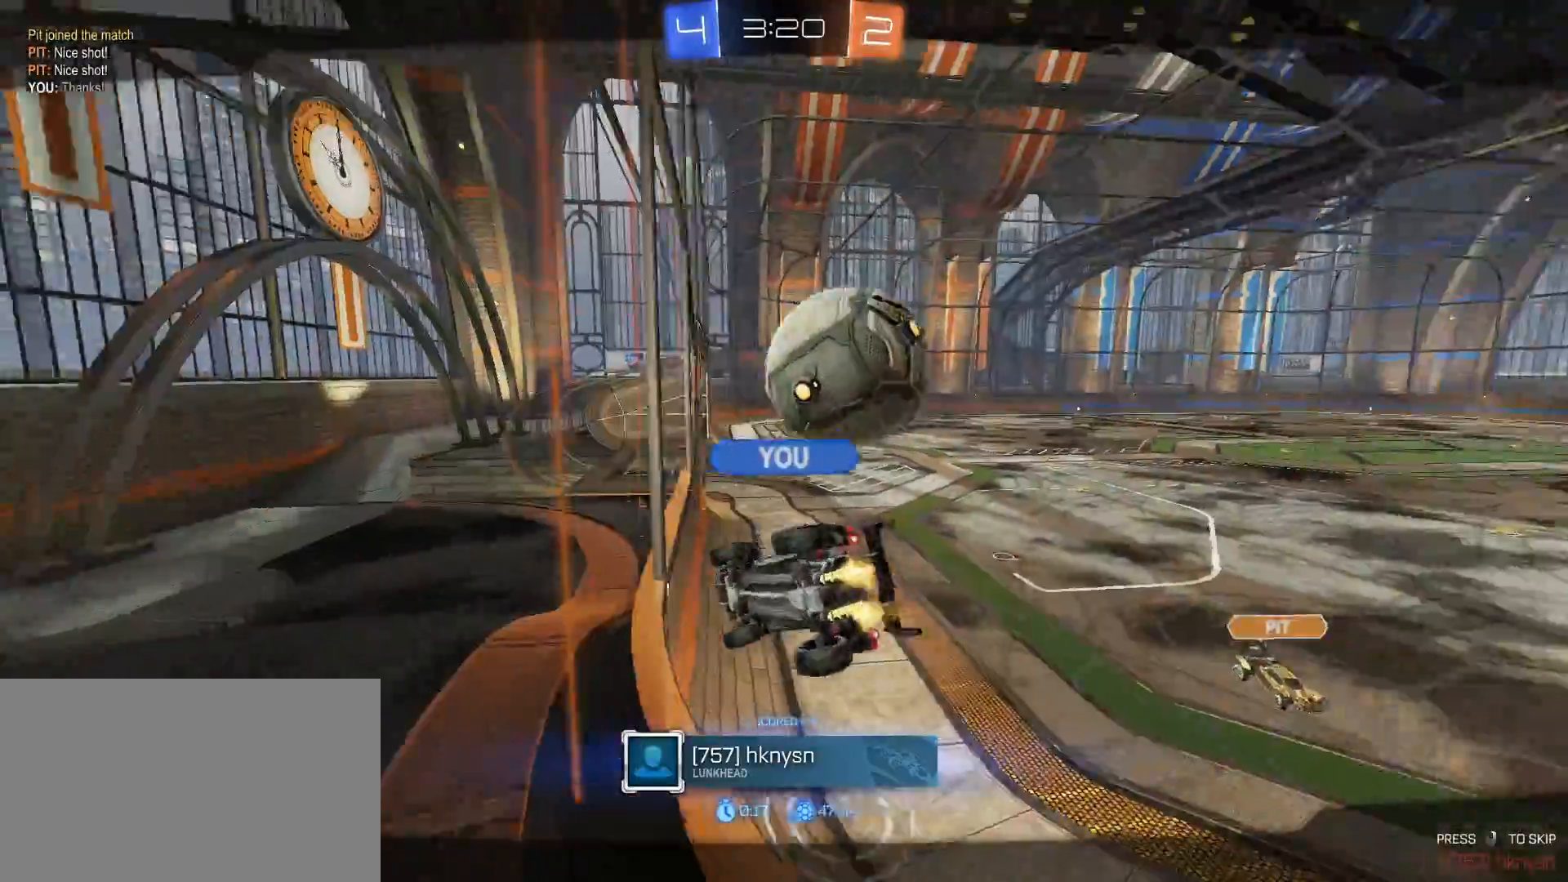
{"keys": [], "mouse": [], "mouse_move": "still", "events": []}
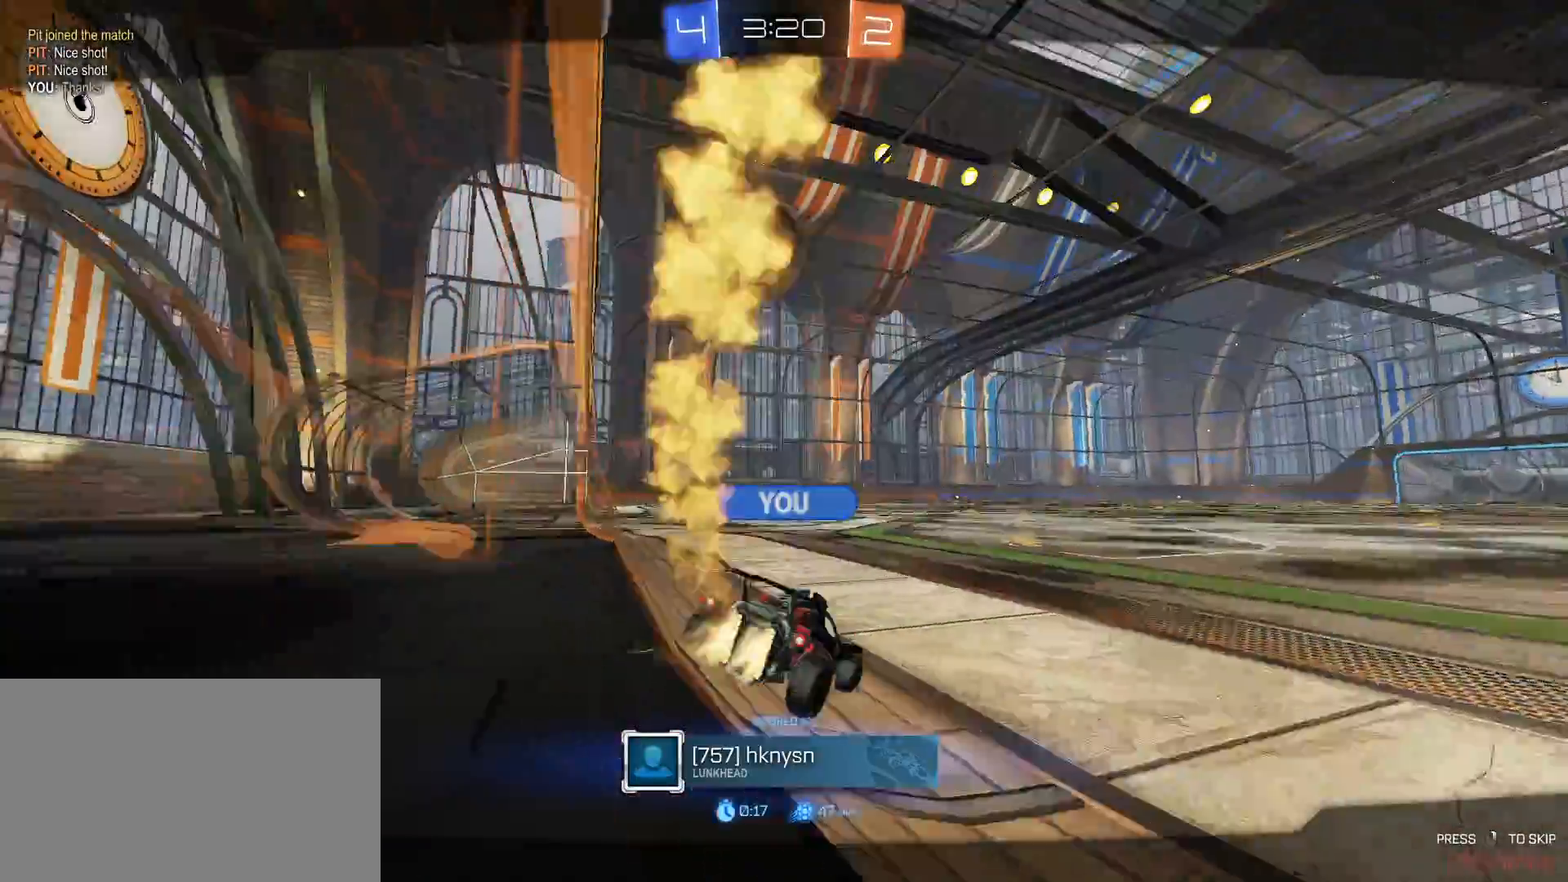
{"keys": [], "mouse": [], "mouse_move": "still", "events": []}
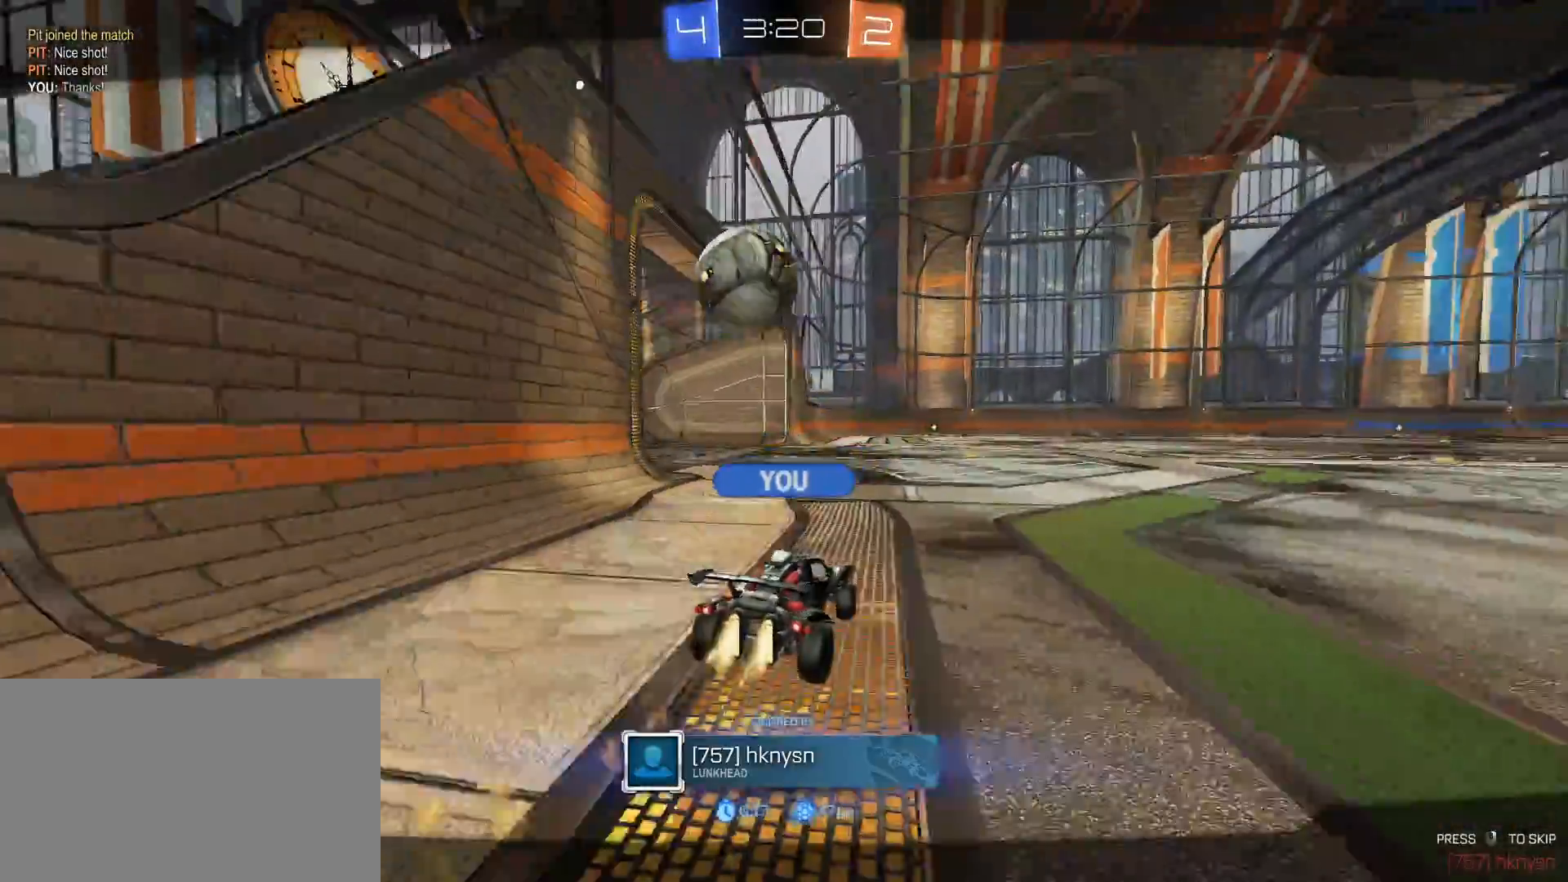
{"keys": ["tab"], "mouse": [], "mouse_move": "still", "events": [[400, "tab", "down"]]}